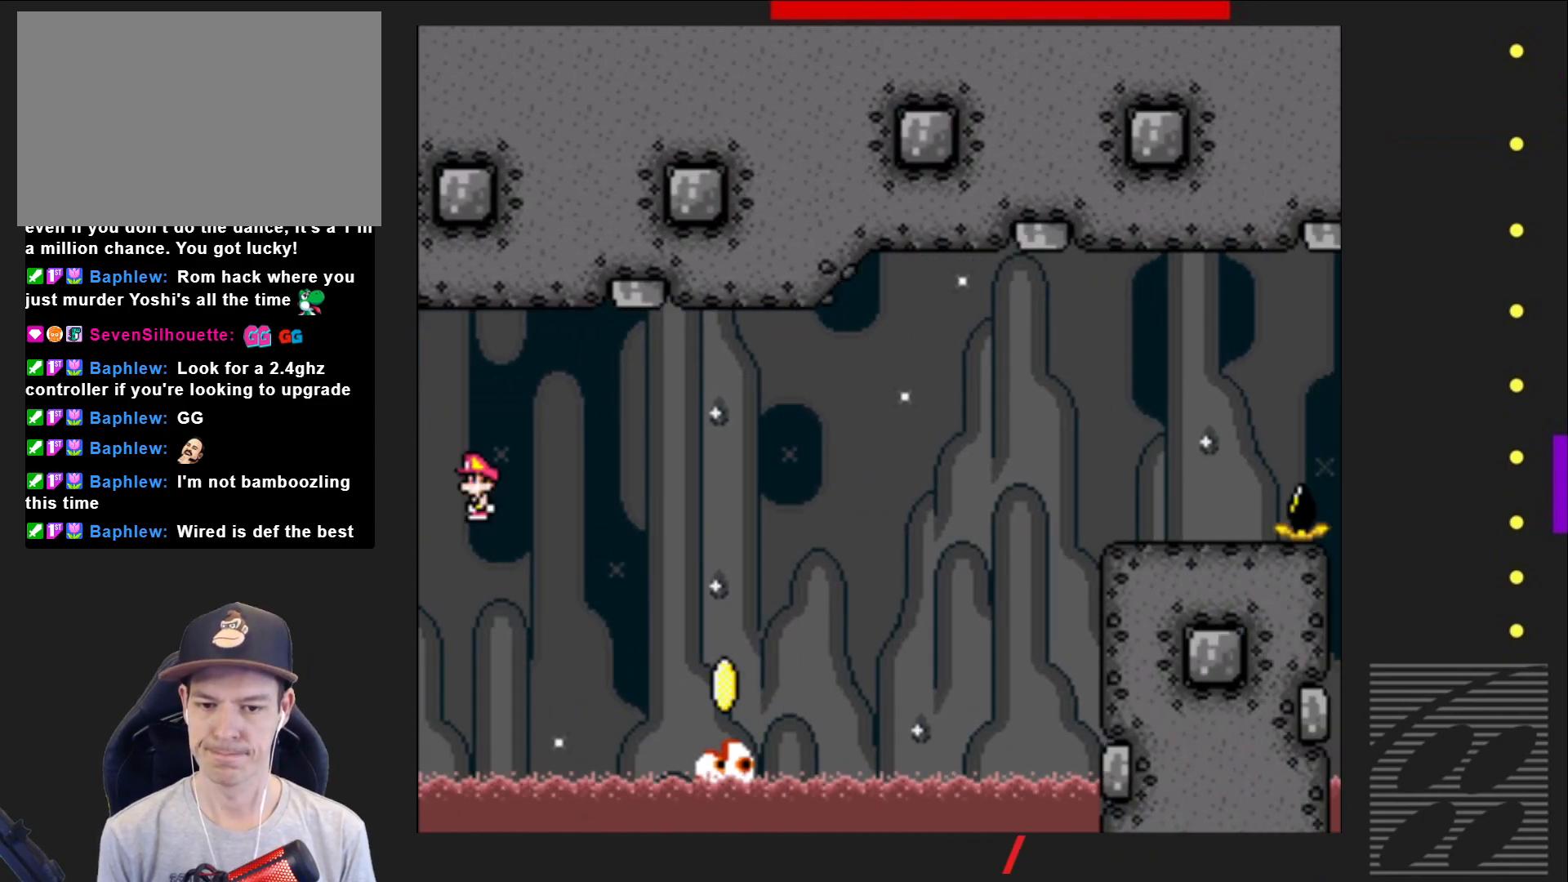
Gameplay with a controller (PlayStation layout); each line is a JSON object with the inputs held at the frame after it. "events" lists button and stick changes between this image and that frame as [ms after this image, input, new state], when the widget could be followed in between. Not read: L3 R3 left_stick right_stick.
{"buttons": ["SQUARE", "R2"], "events": []}
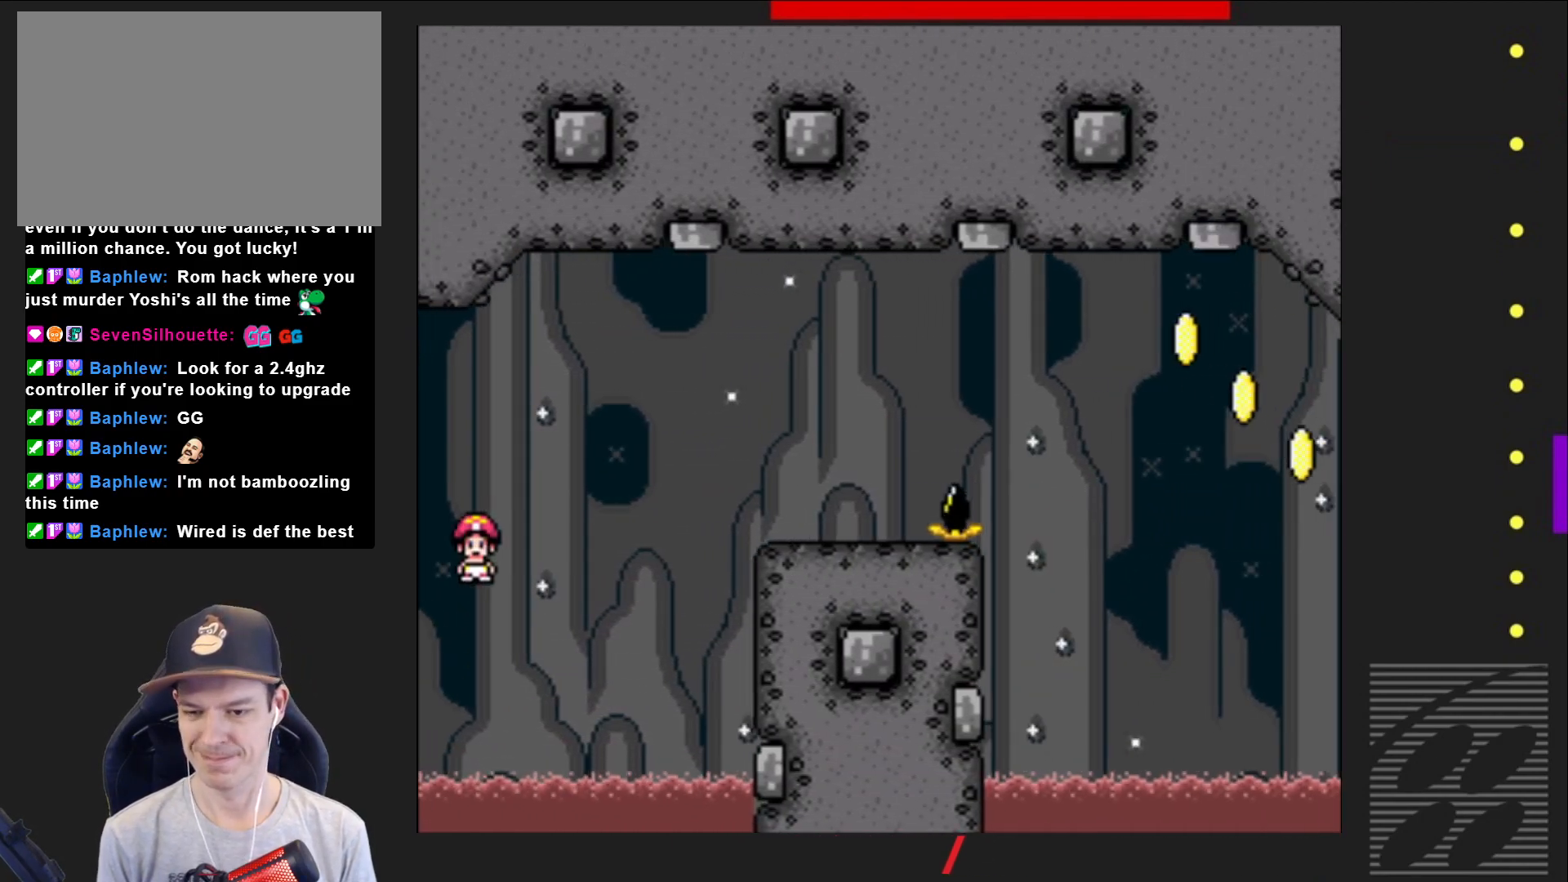
{"buttons": ["CROSS", "SQUARE"], "events": [[167, "R2", "up"], [467, "CROSS", "down"]]}
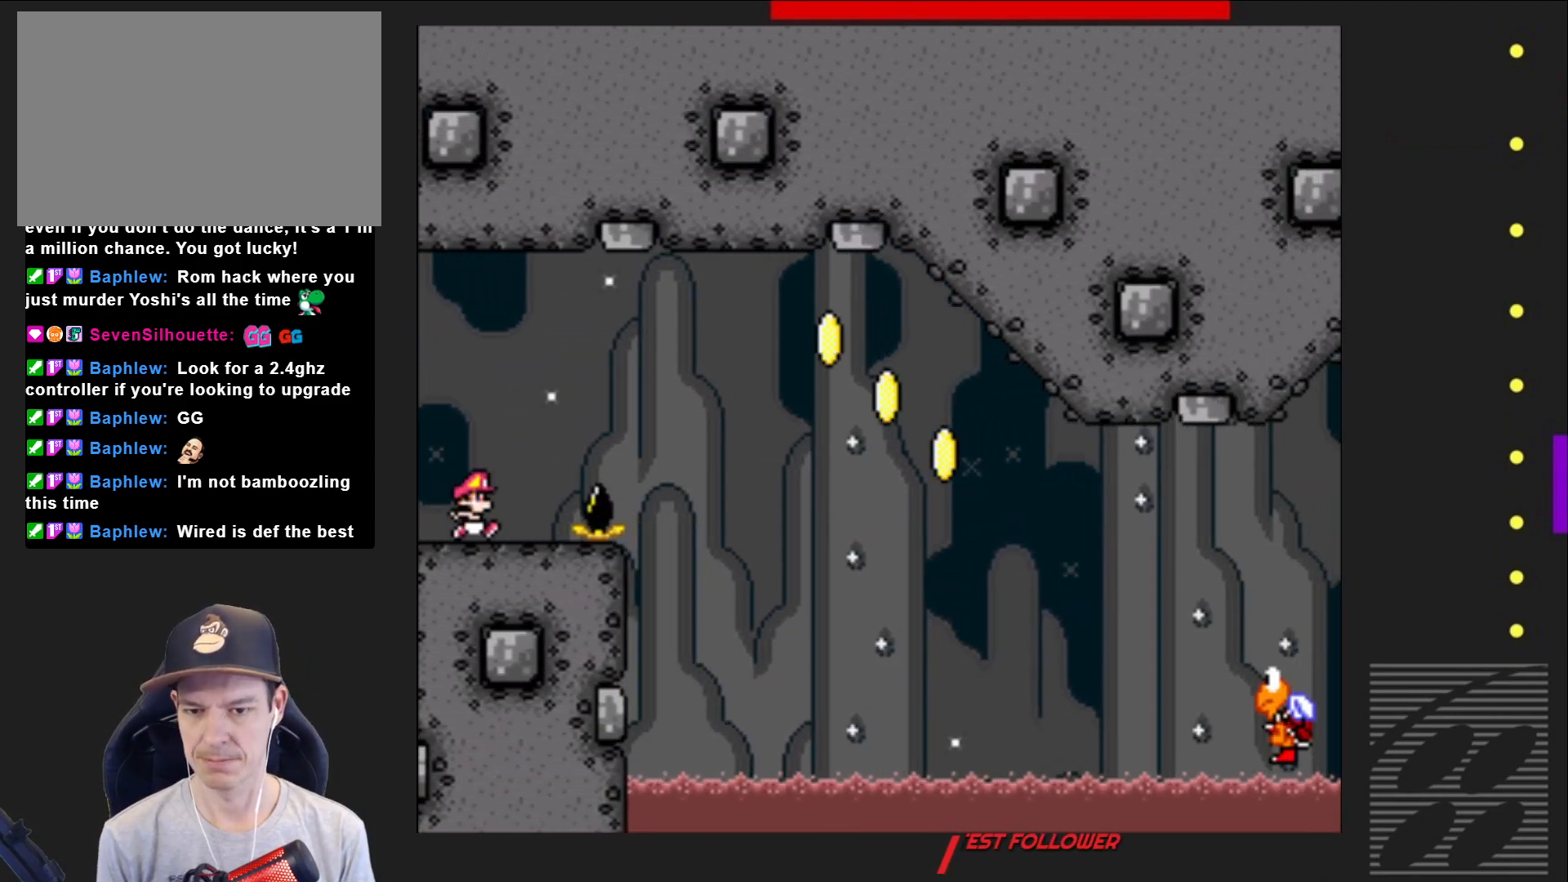
{"buttons": ["CROSS", "SQUARE"], "events": []}
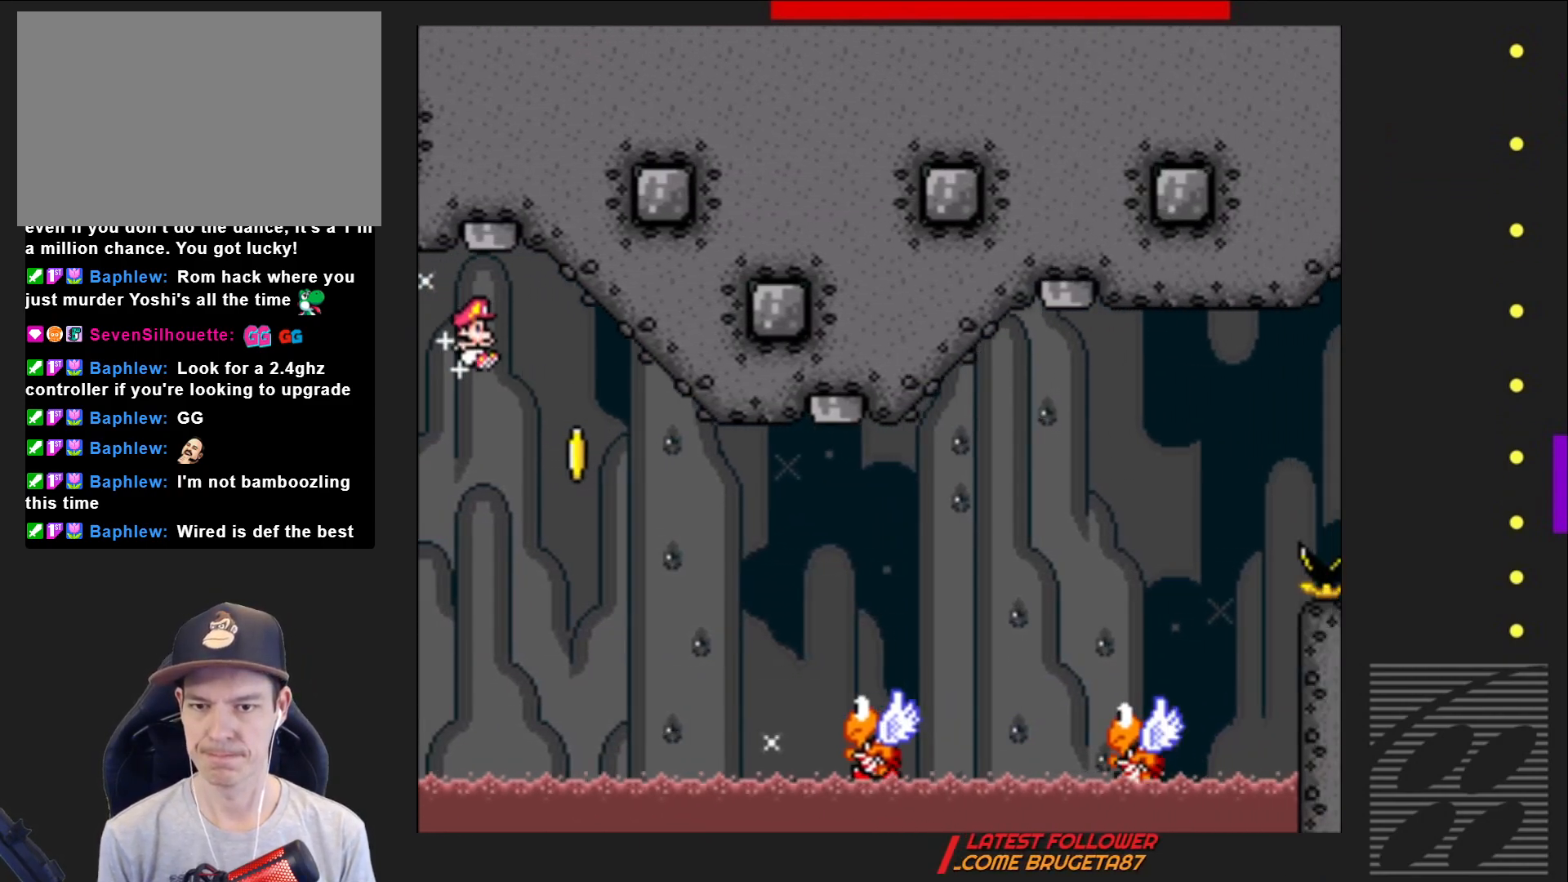
{"buttons": ["SQUARE"], "events": [[183, "CROSS", "up"]]}
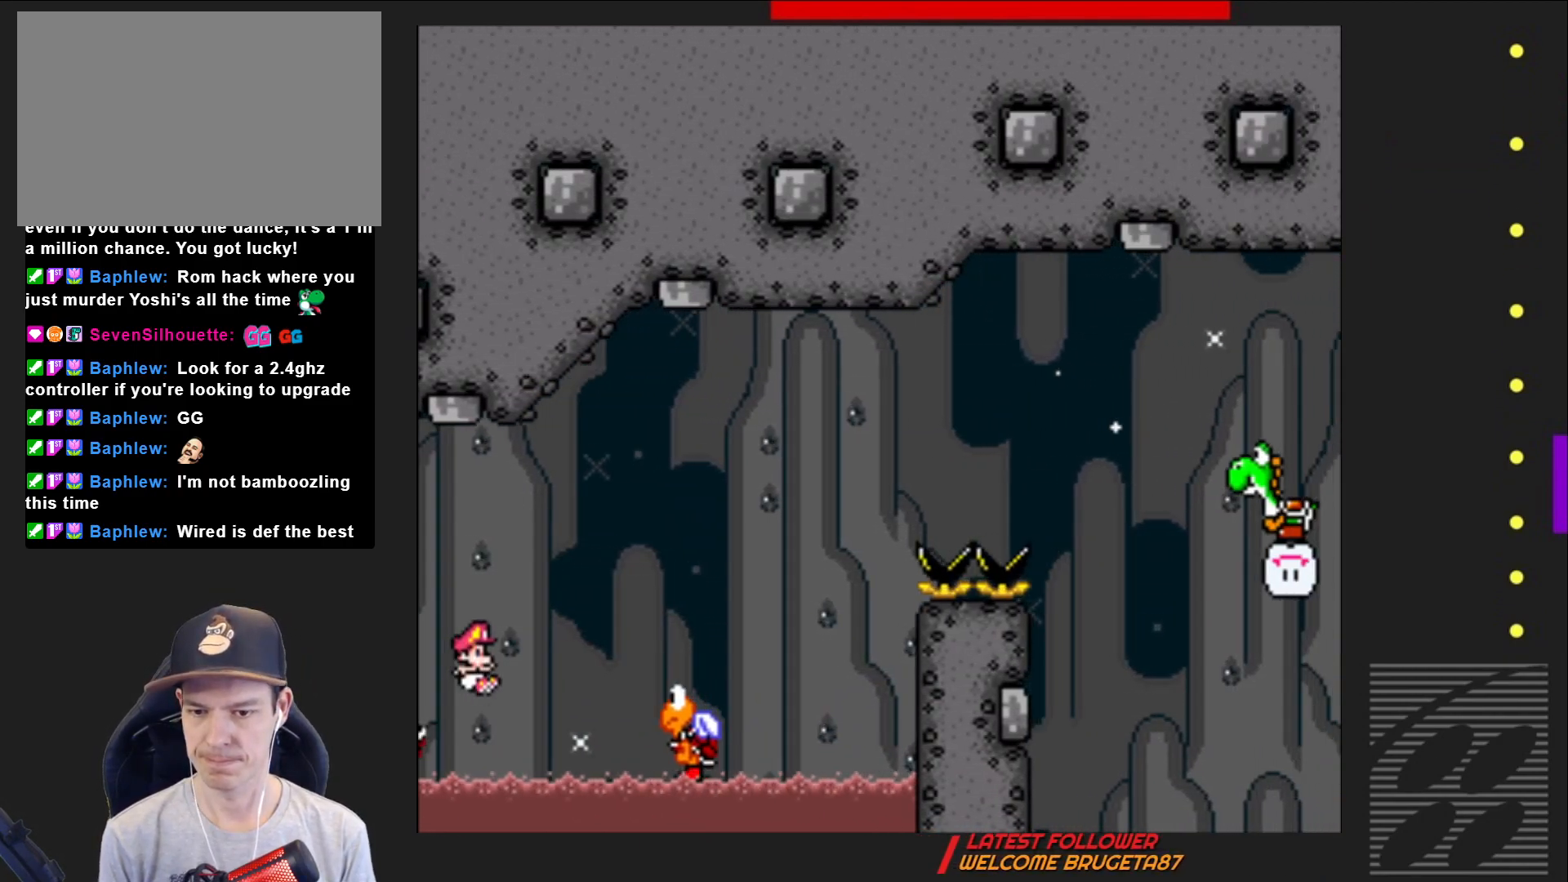
{"buttons": ["CROSS", "SQUARE"], "events": [[100, "CROSS", "down"]]}
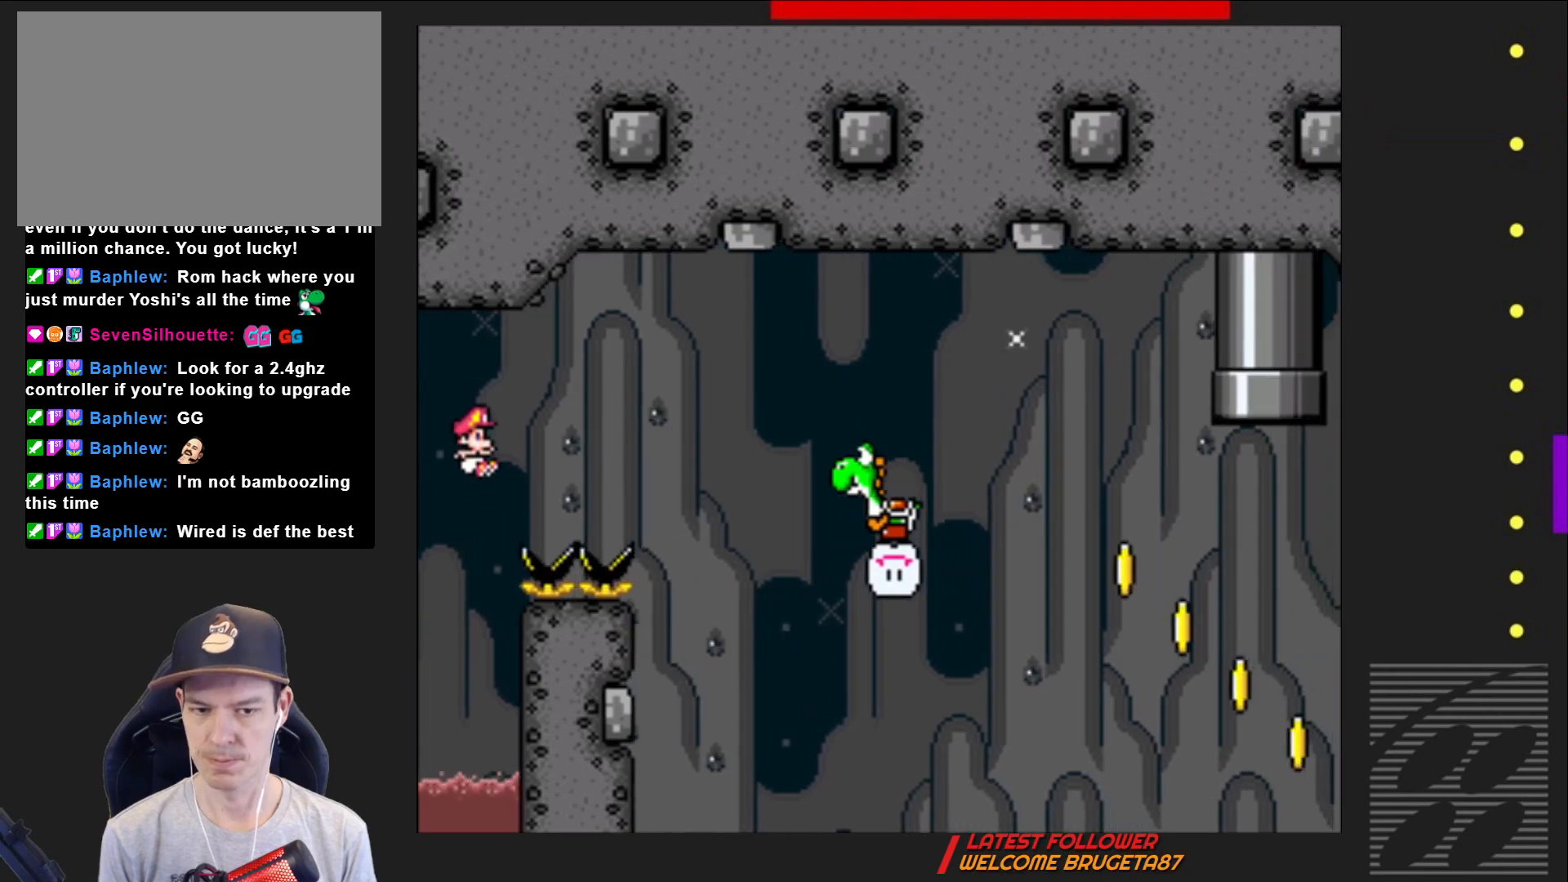
{"buttons": ["CROSS", "SQUARE"], "events": []}
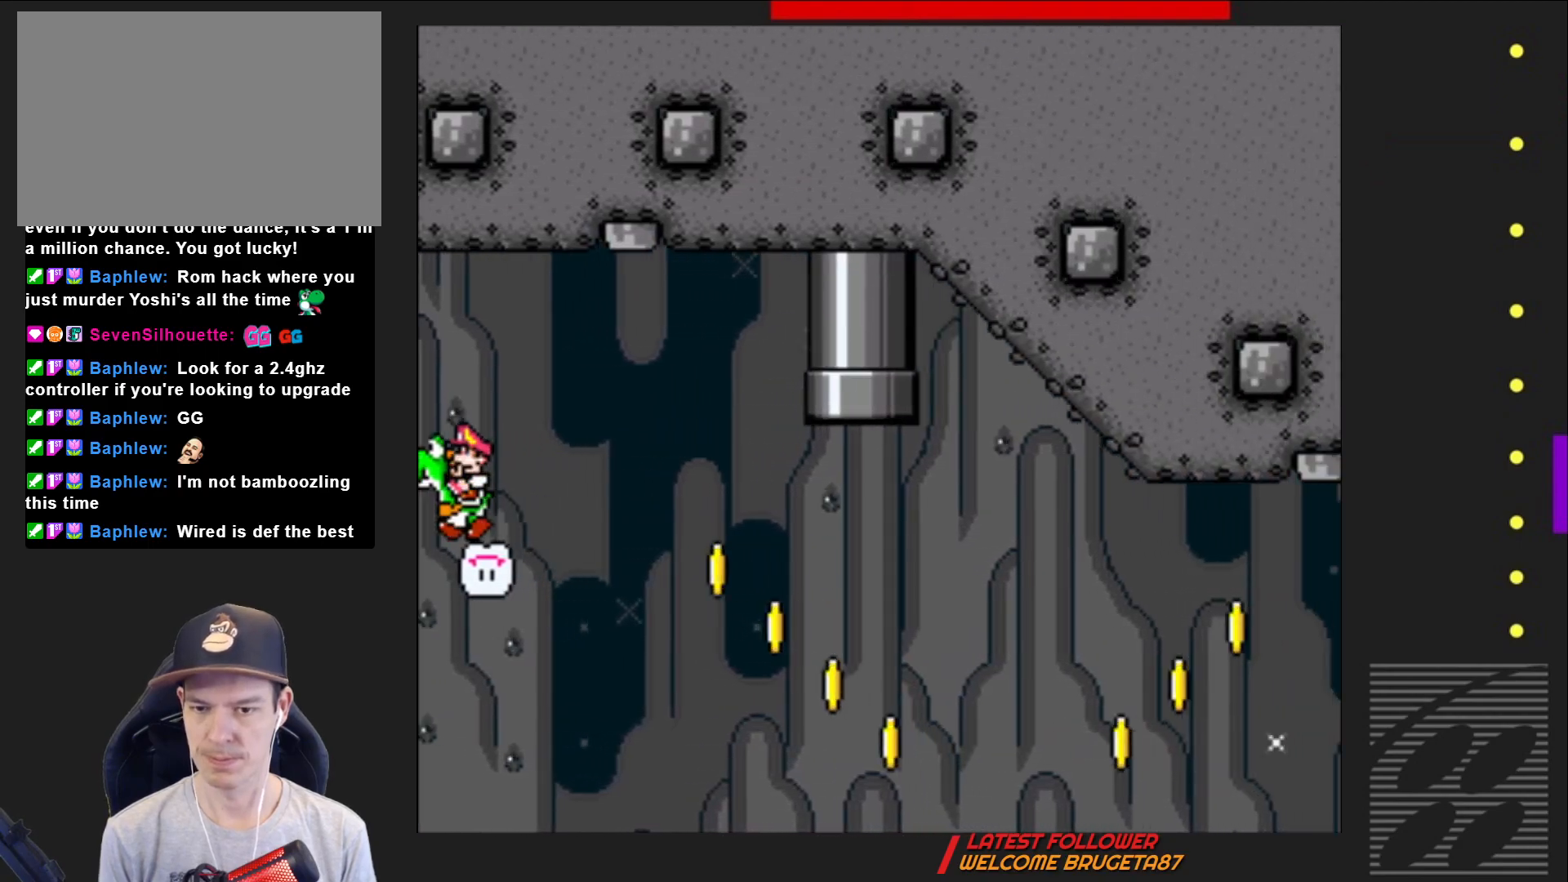
{"buttons": ["CROSS", "SQUARE"], "events": []}
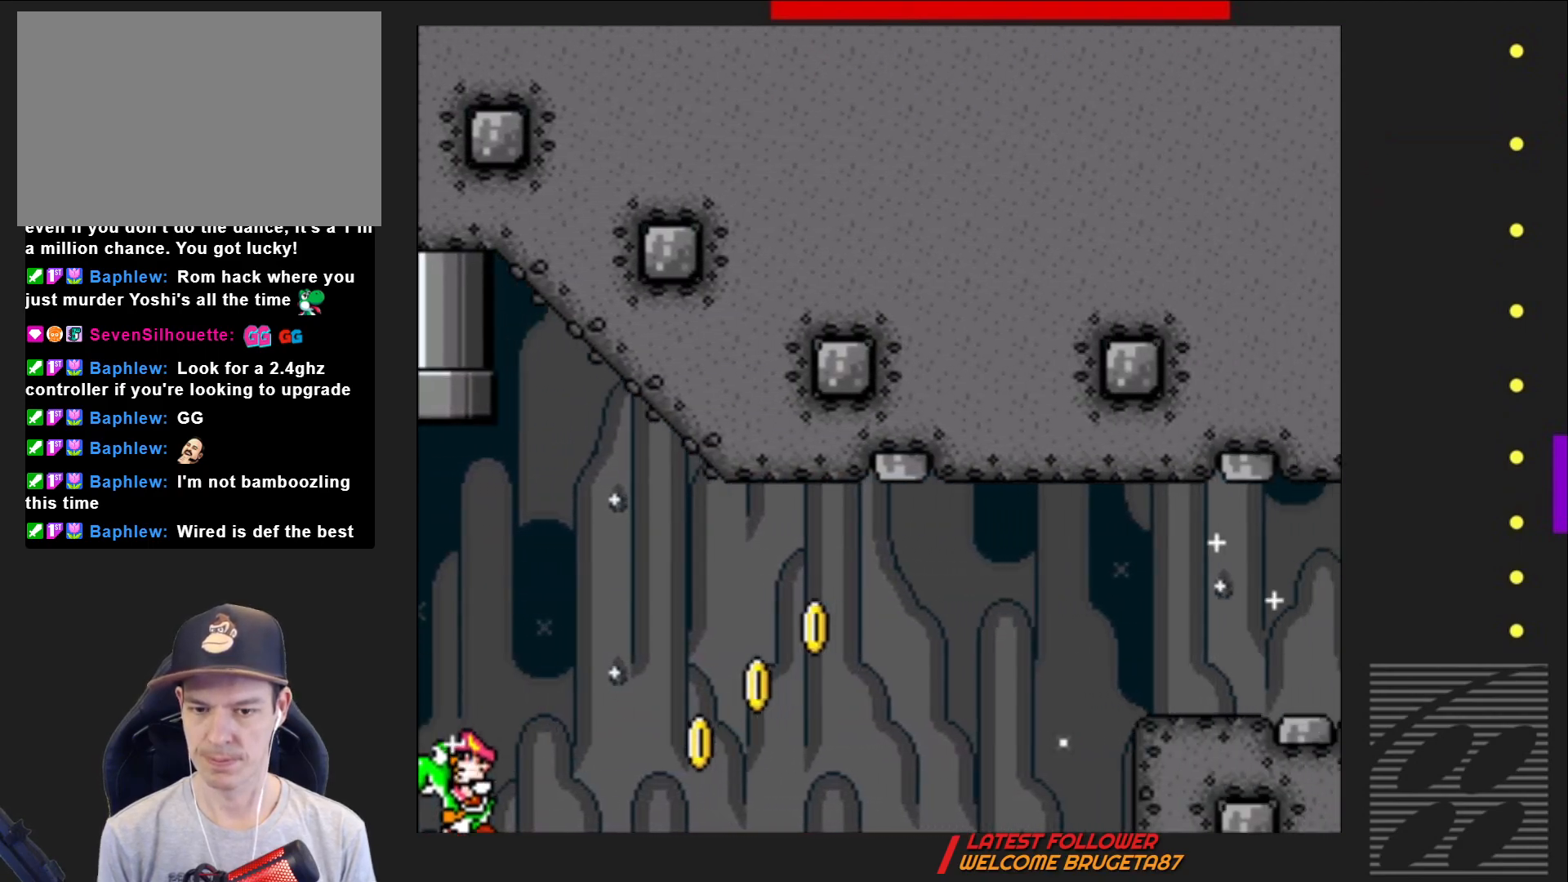
{"buttons": ["CROSS", "SQUARE", "R2"], "events": [[33, "R2", "down"]]}
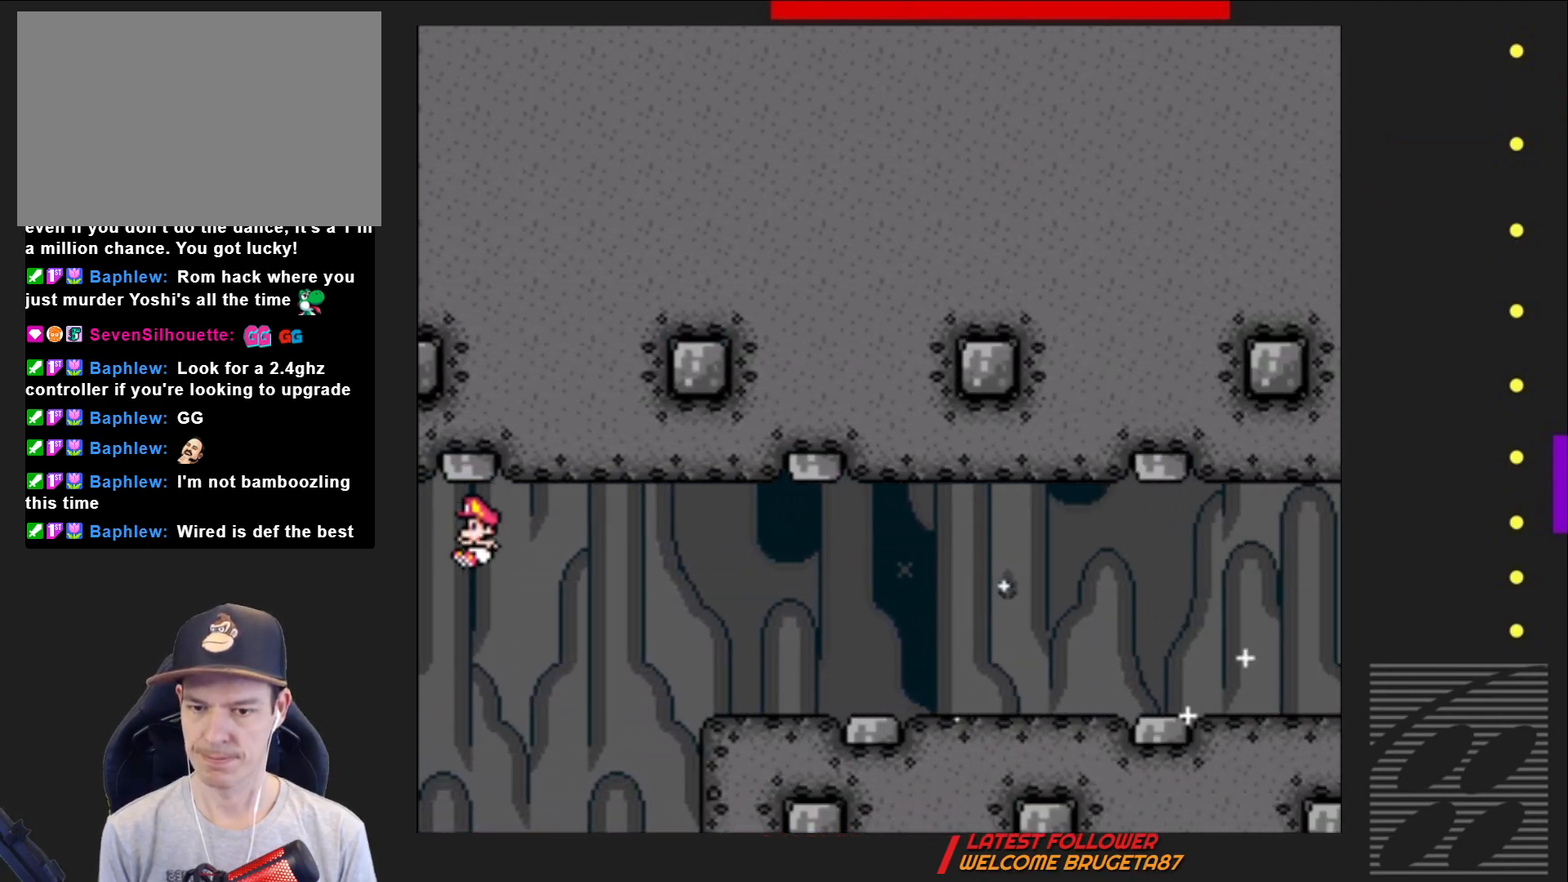
{"buttons": ["SQUARE", "DPAD_RIGHT"], "events": [[333, "DPAD_RIGHT", "down"], [350, "CROSS", "up"], [350, "R2", "up"]]}
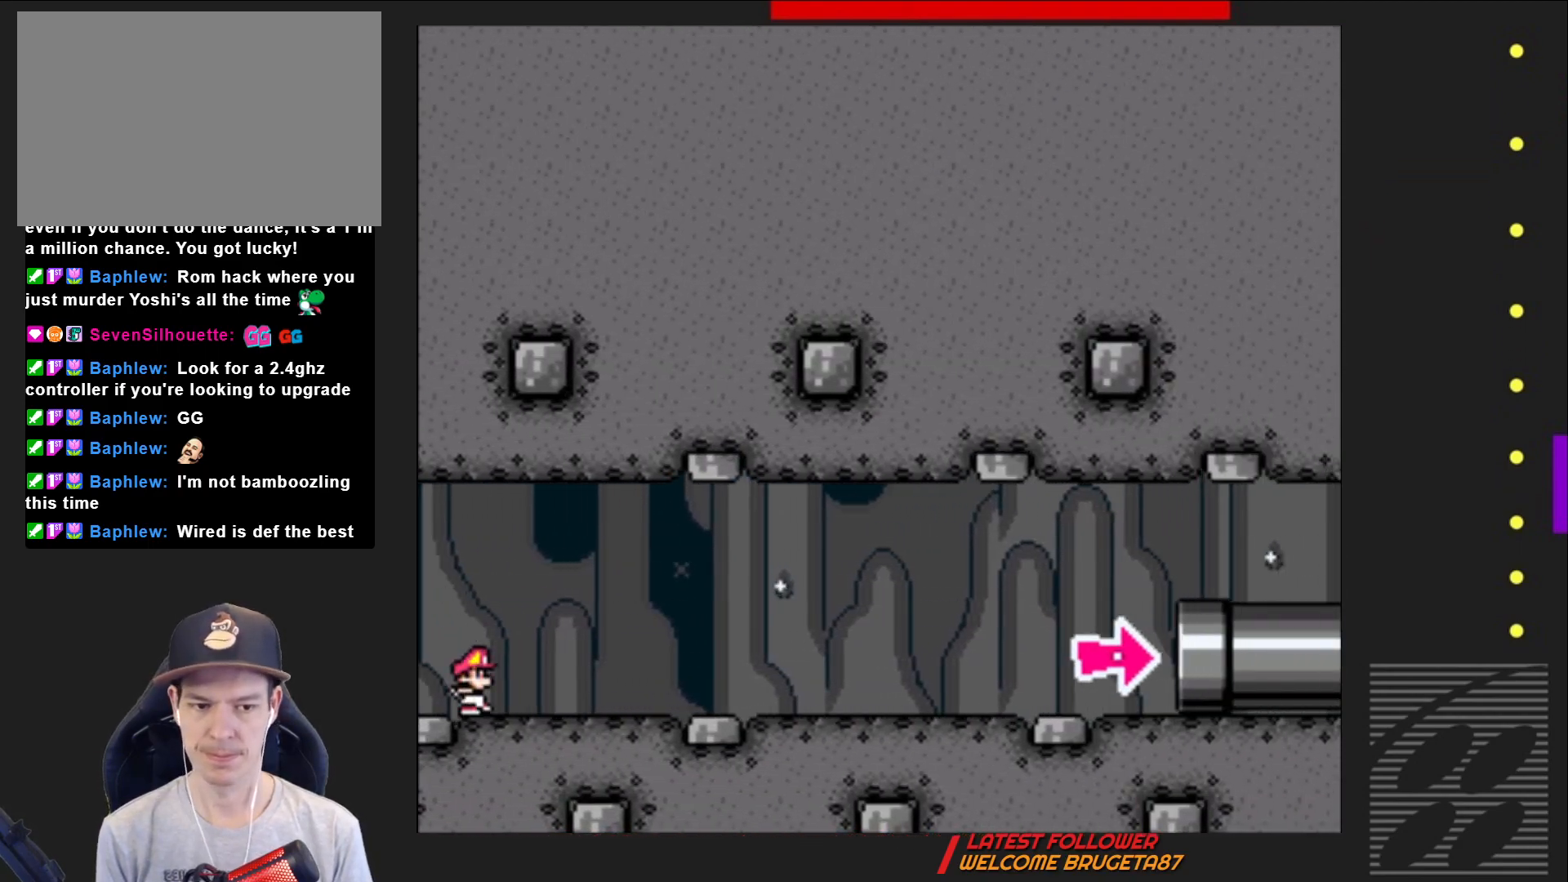
{"buttons": ["SQUARE", "DPAD_RIGHT"], "events": []}
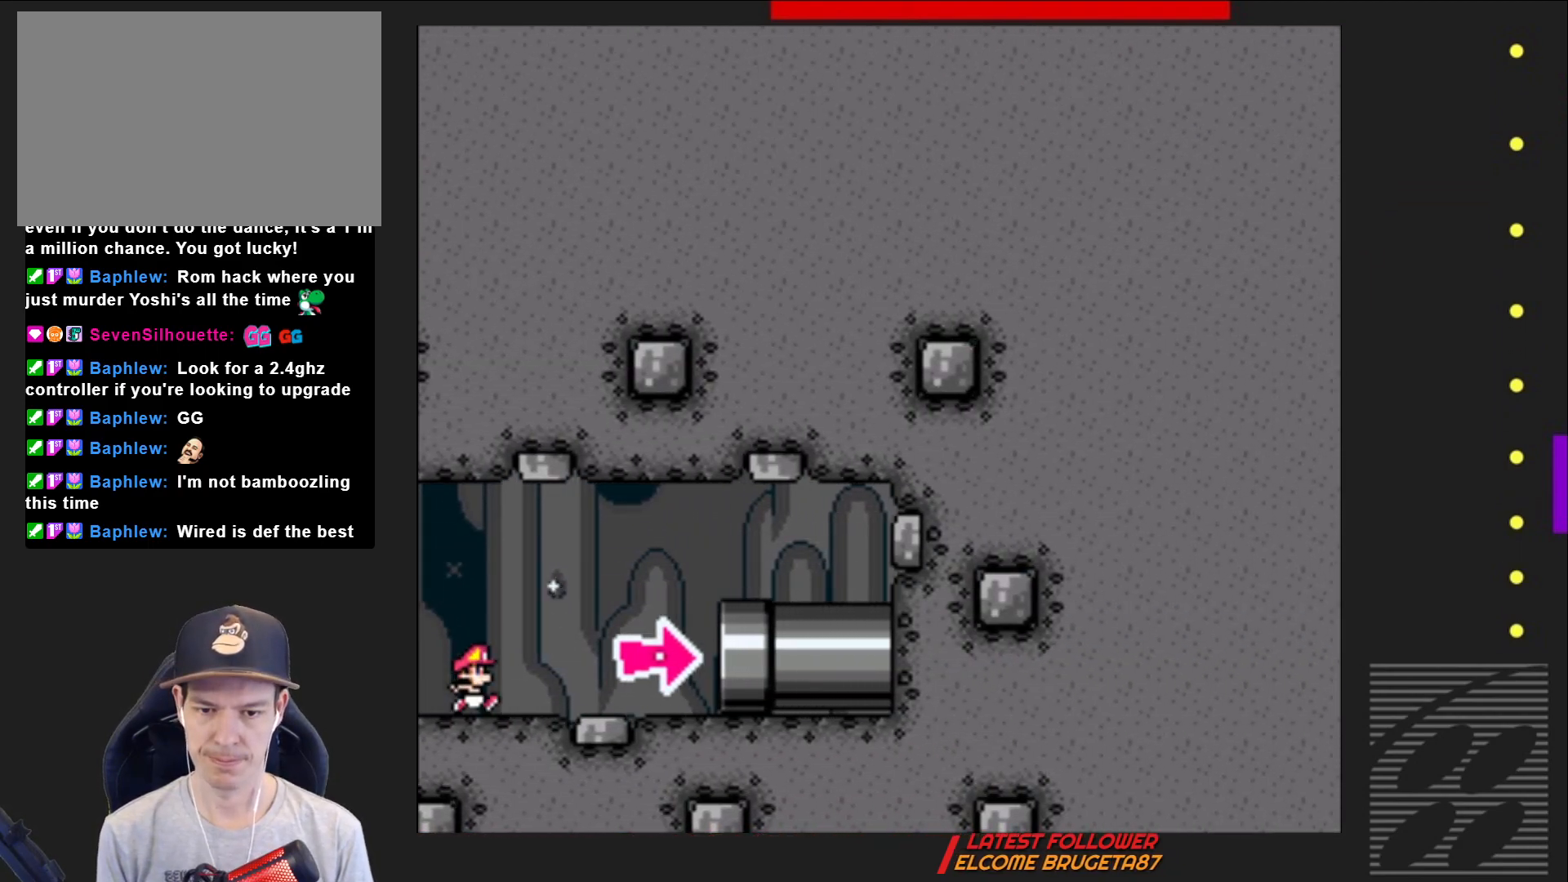
{"buttons": ["SQUARE", "DPAD_RIGHT"], "events": []}
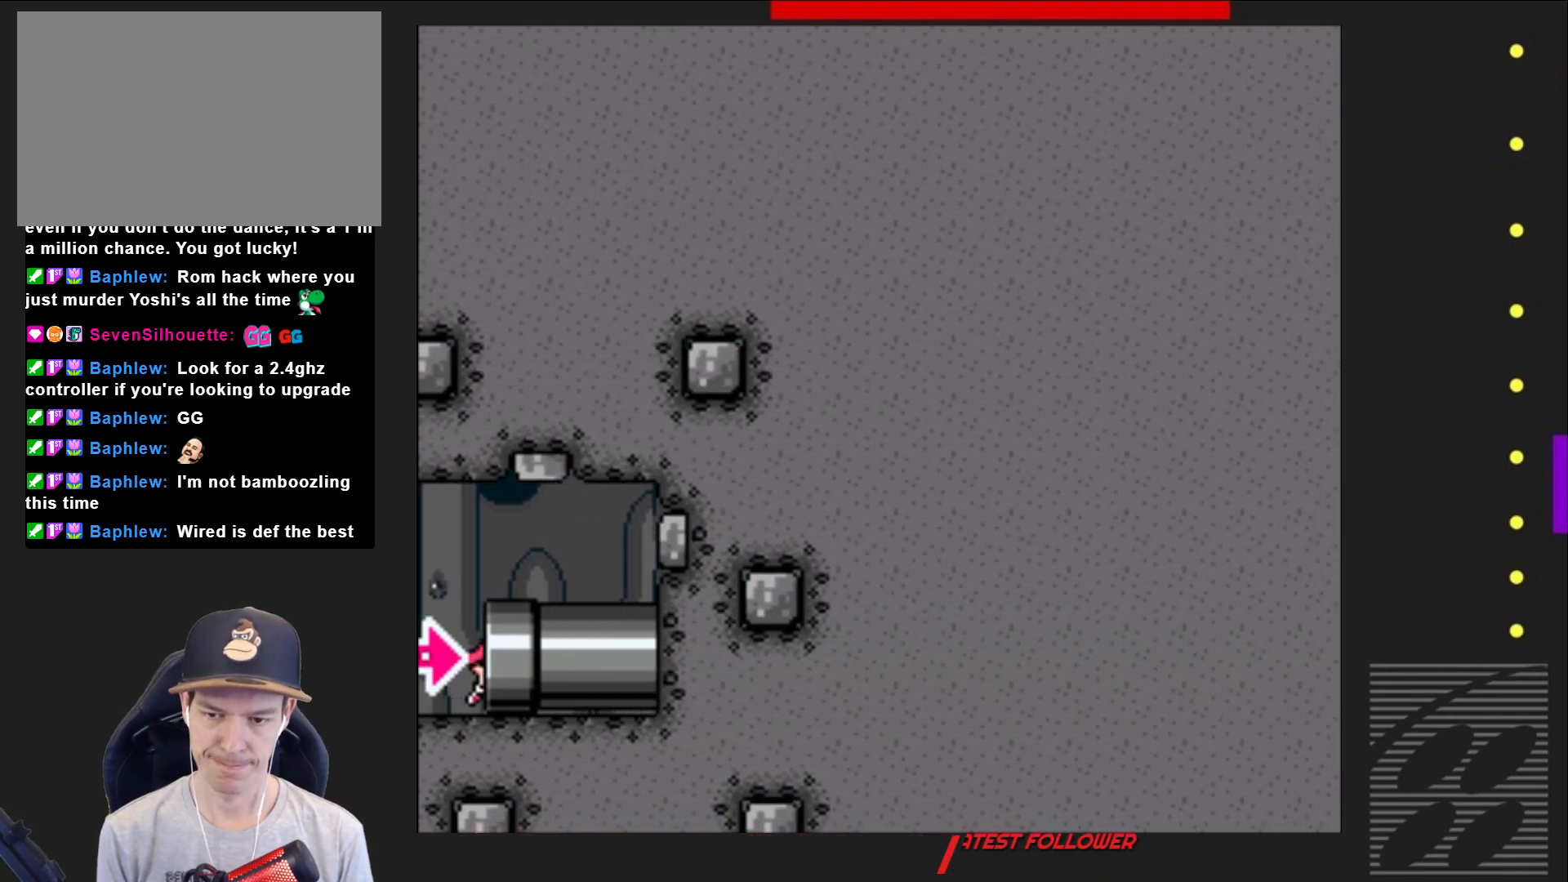
{"buttons": ["SQUARE"], "events": [[217, "DPAD_RIGHT", "up"]]}
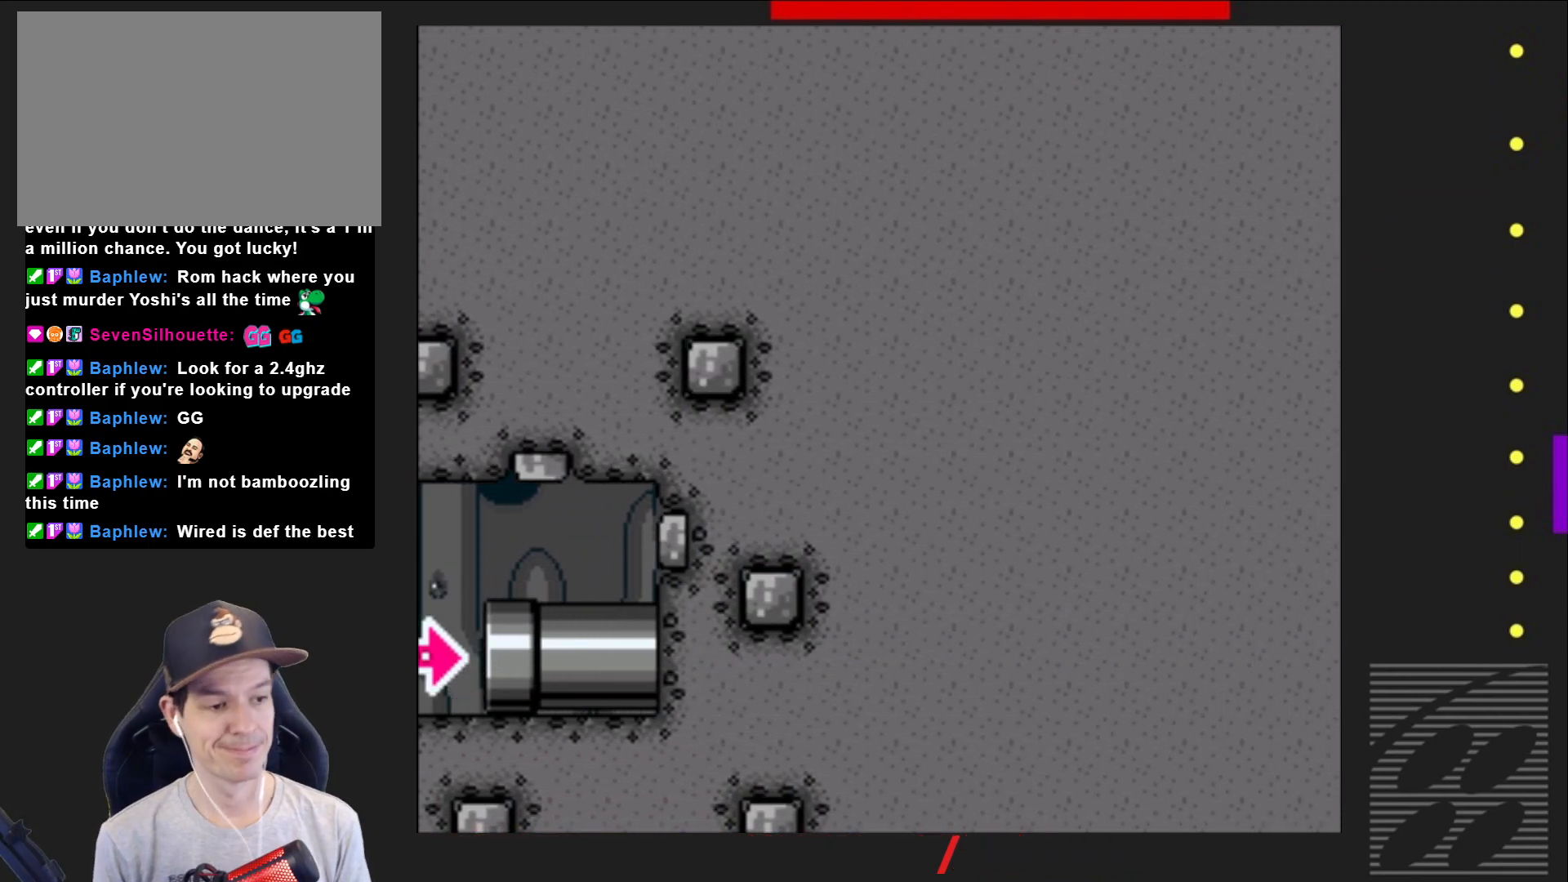
{"buttons": ["SQUARE"], "events": []}
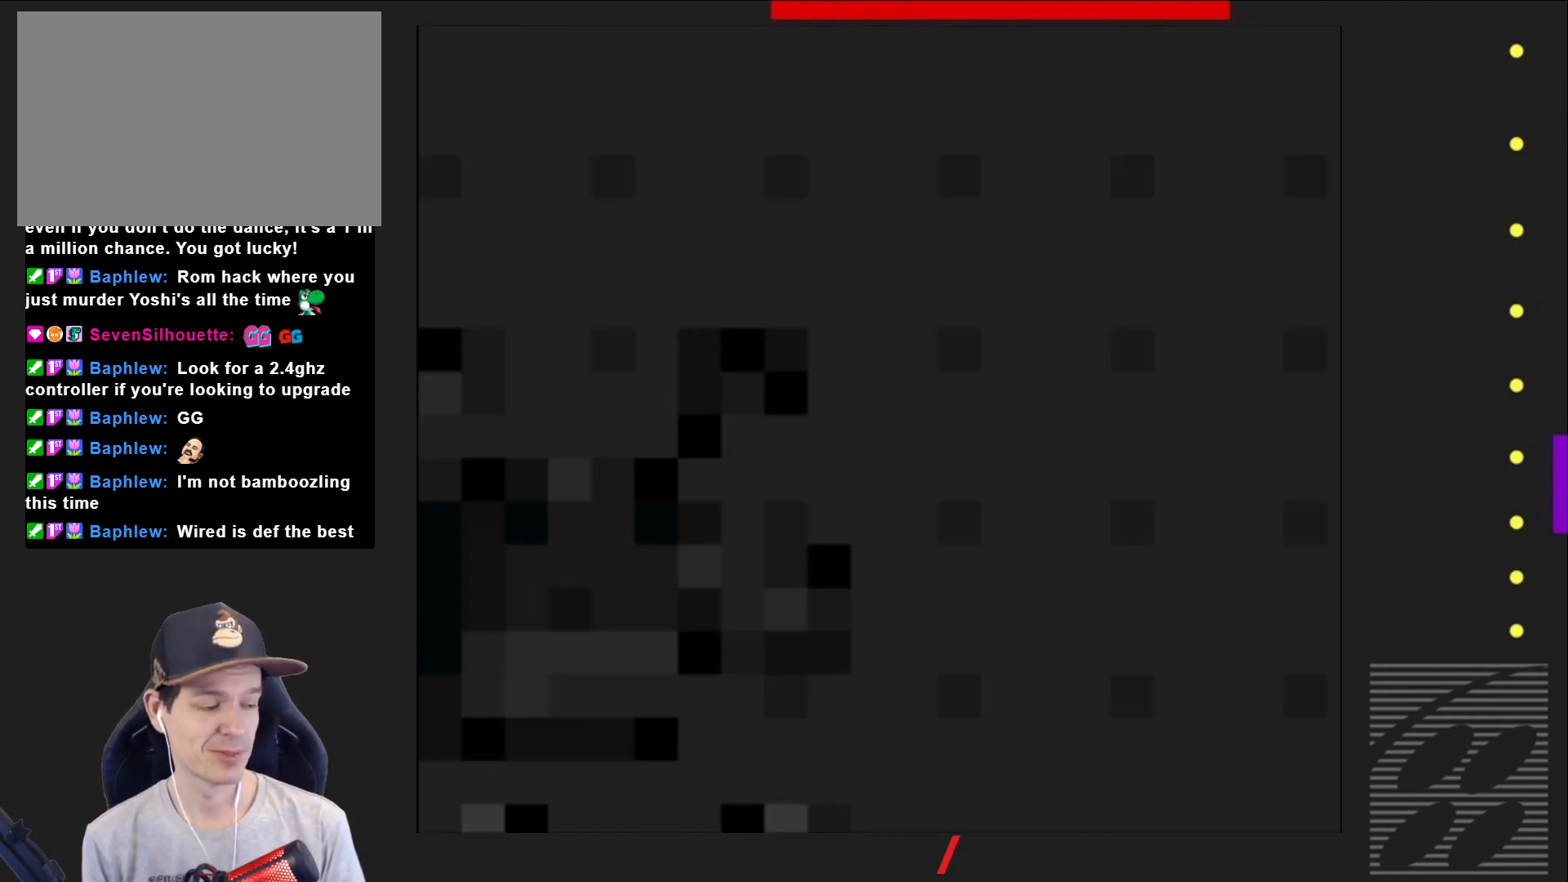
{"buttons": ["SQUARE"], "events": []}
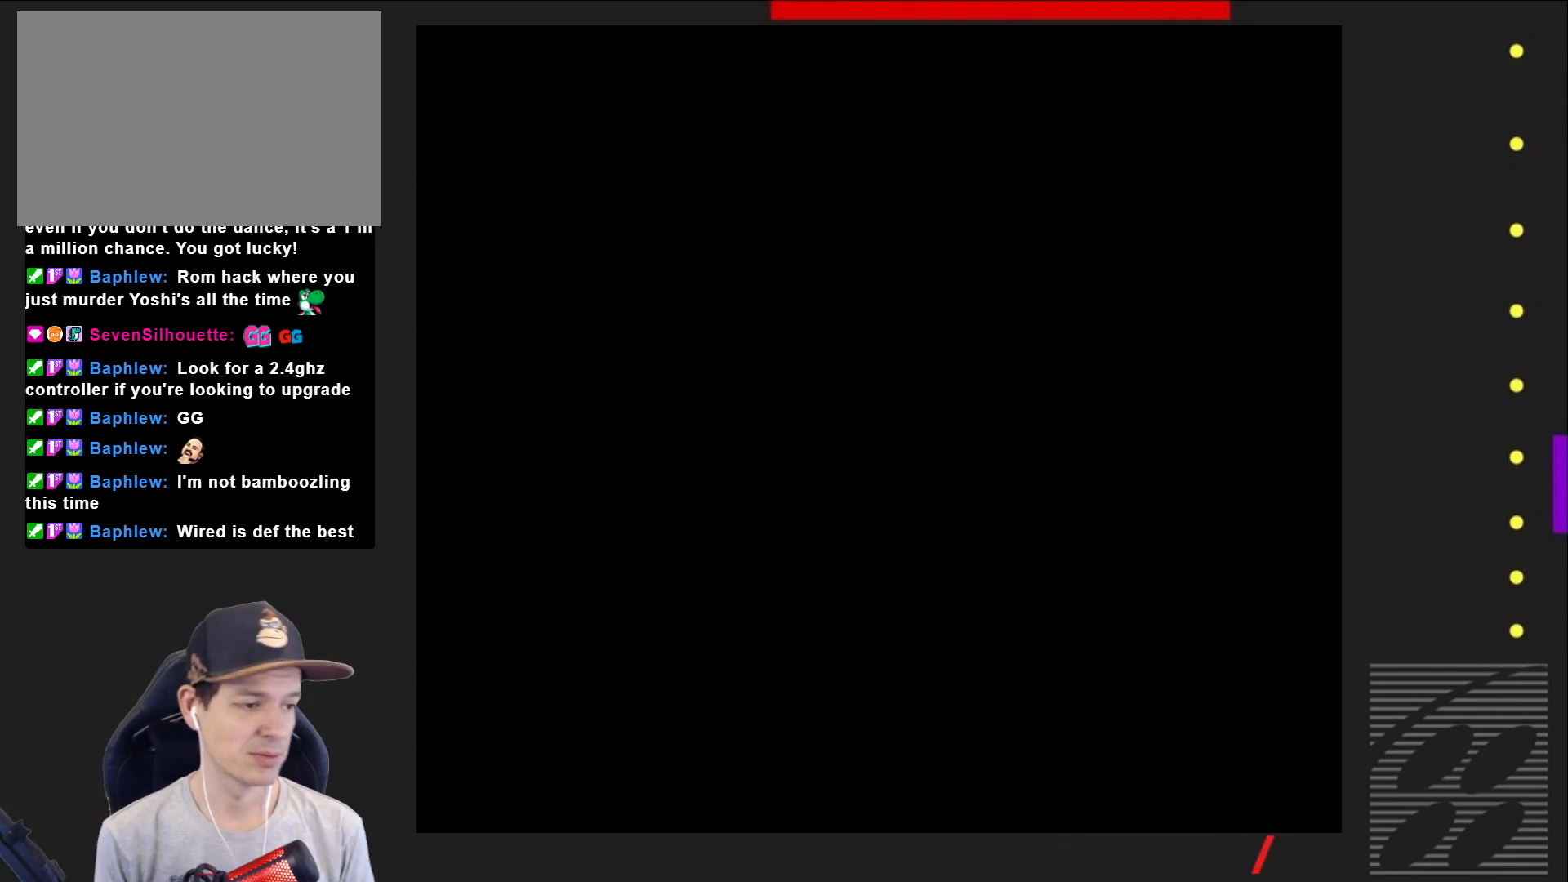
{"buttons": ["SQUARE"], "events": []}
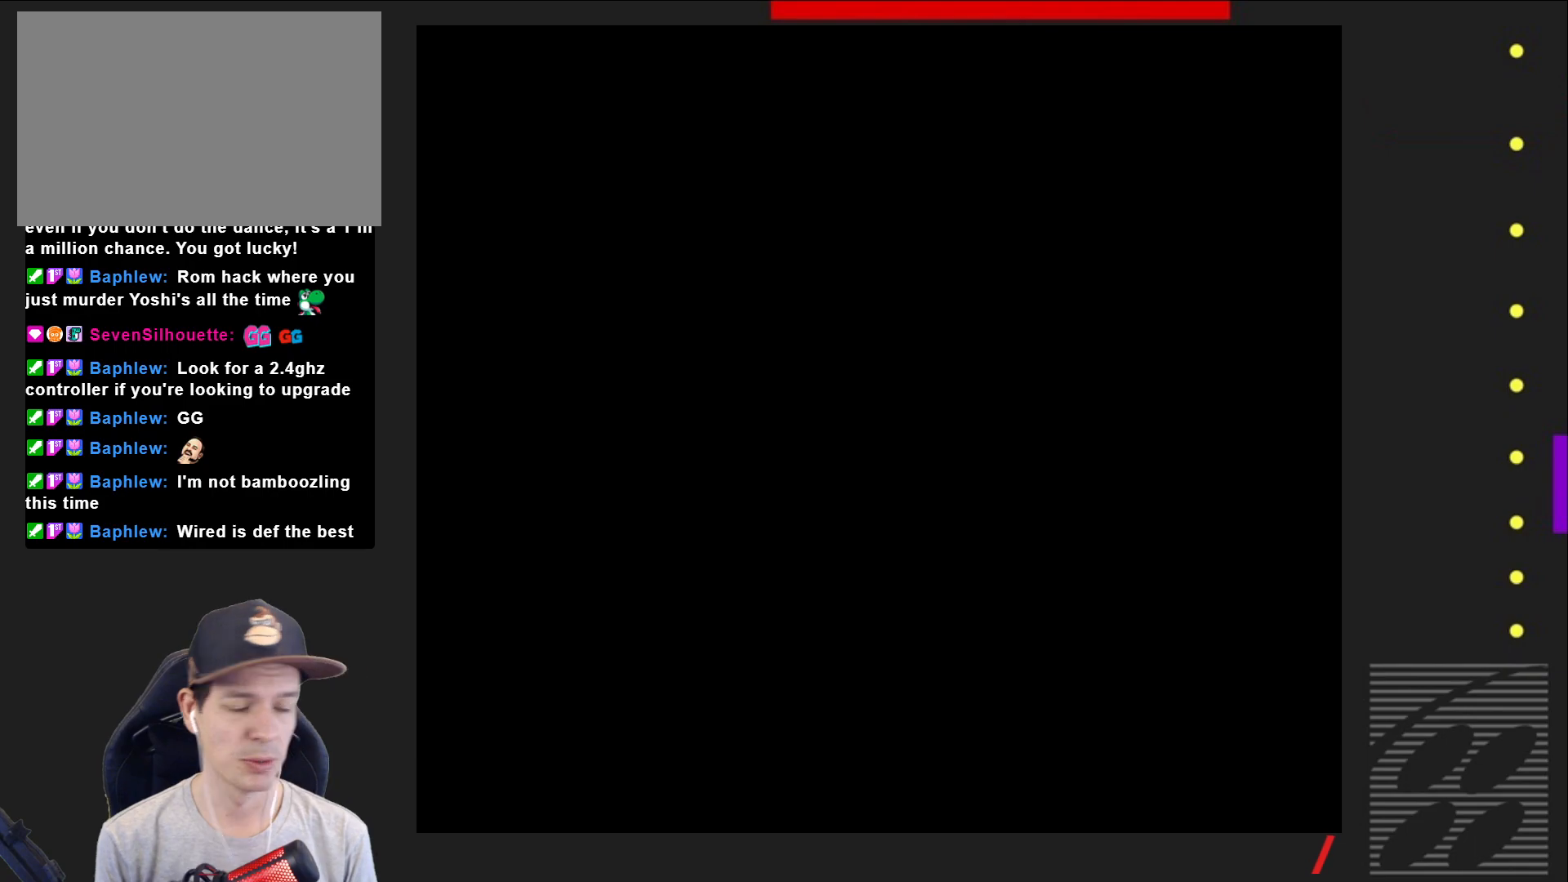
{"buttons": ["SQUARE"], "events": []}
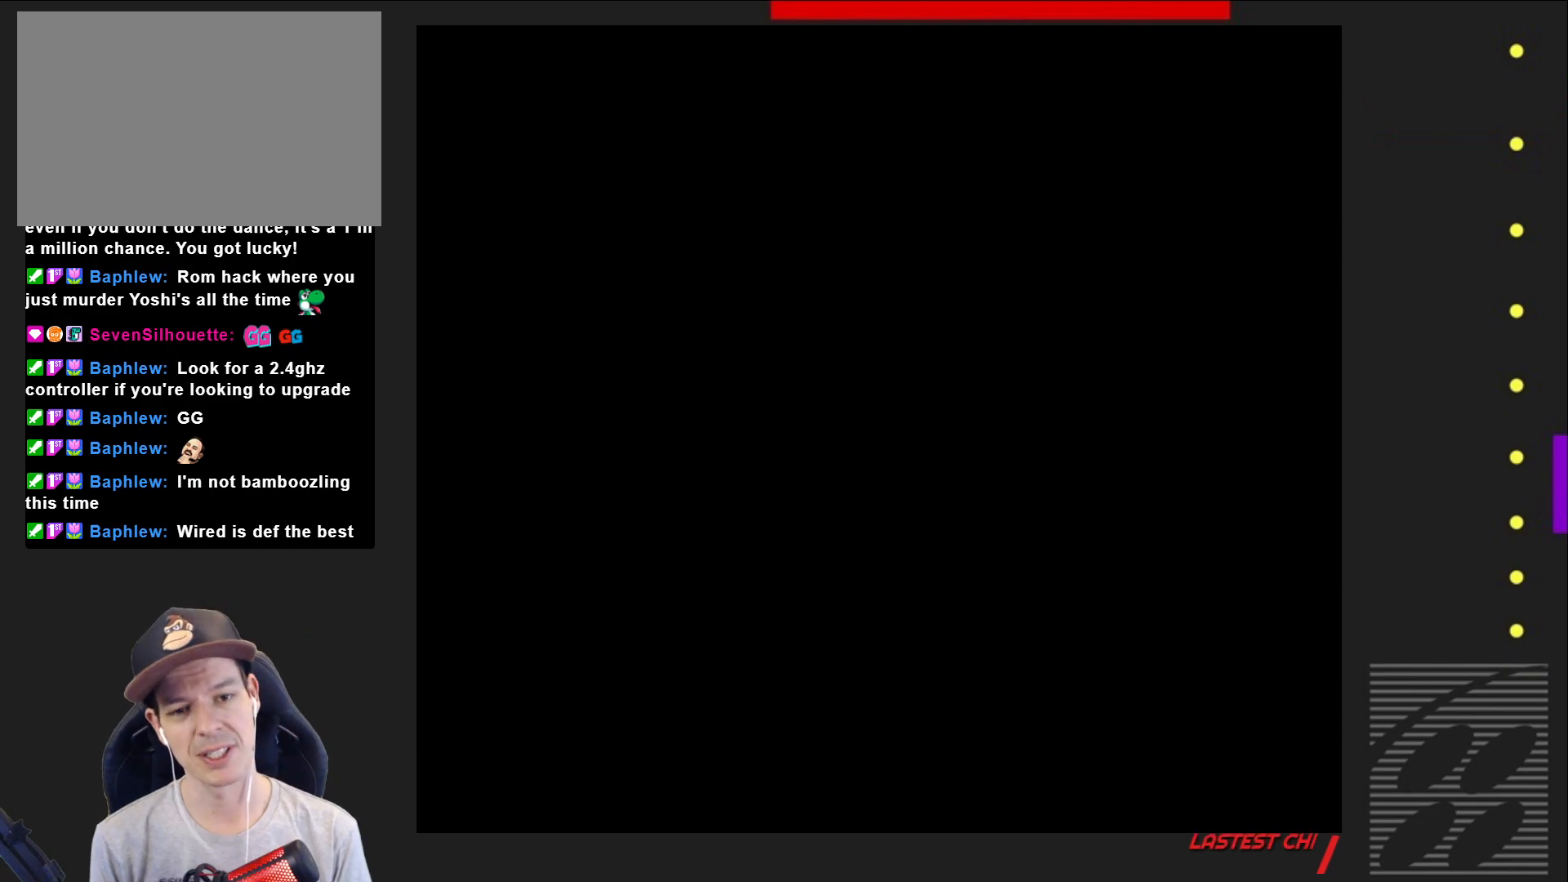
{"buttons": ["SQUARE"], "events": []}
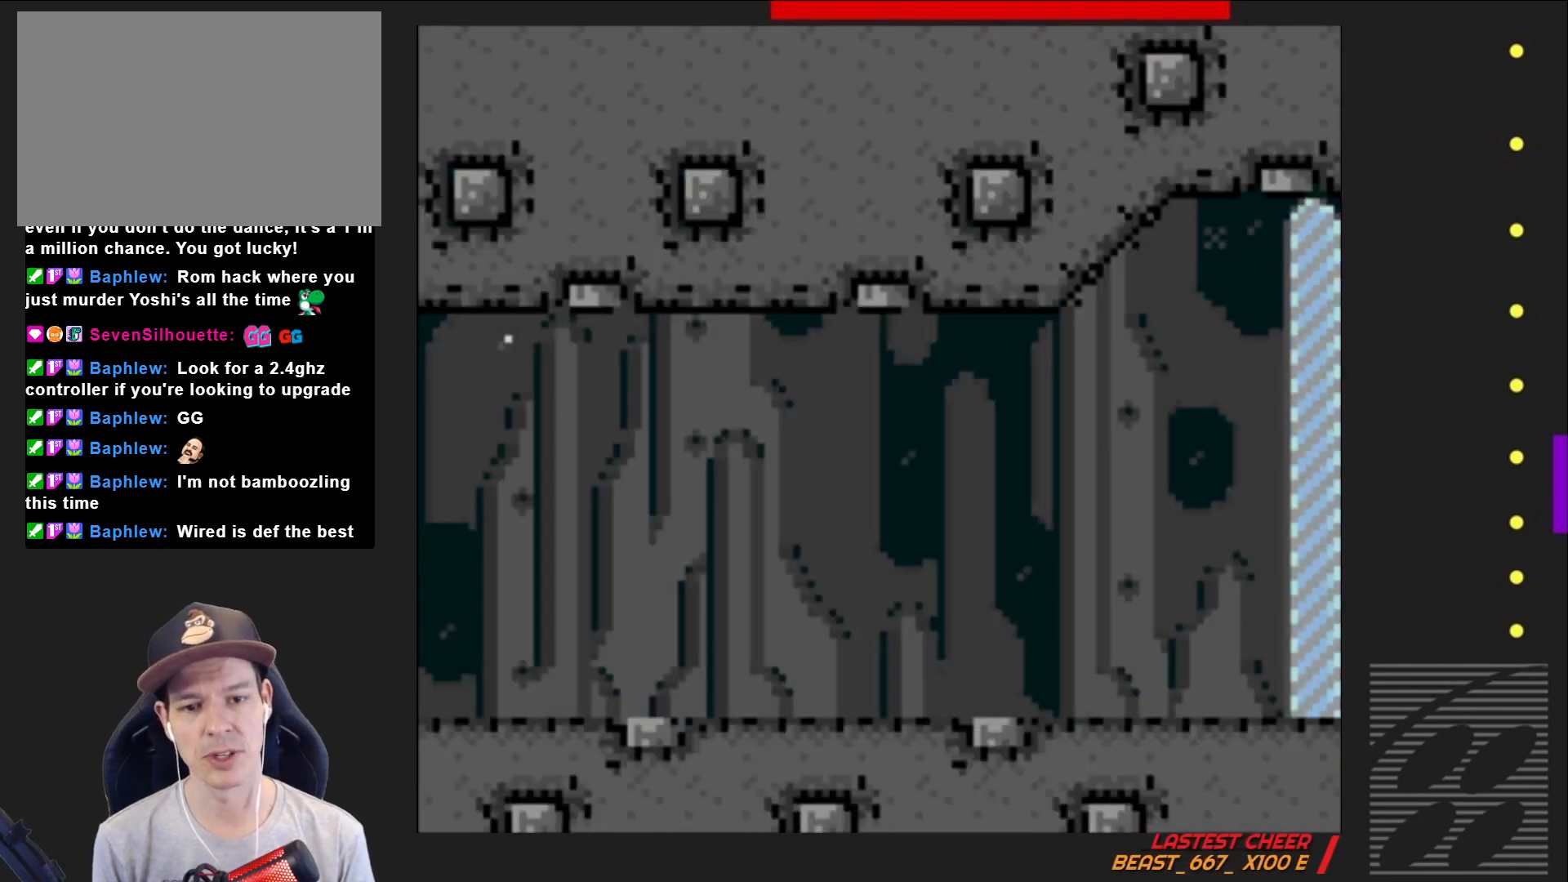
{"buttons": ["SQUARE"], "events": [[200, "DPAD_RIGHT", "down"], [500, "DPAD_RIGHT", "up"]]}
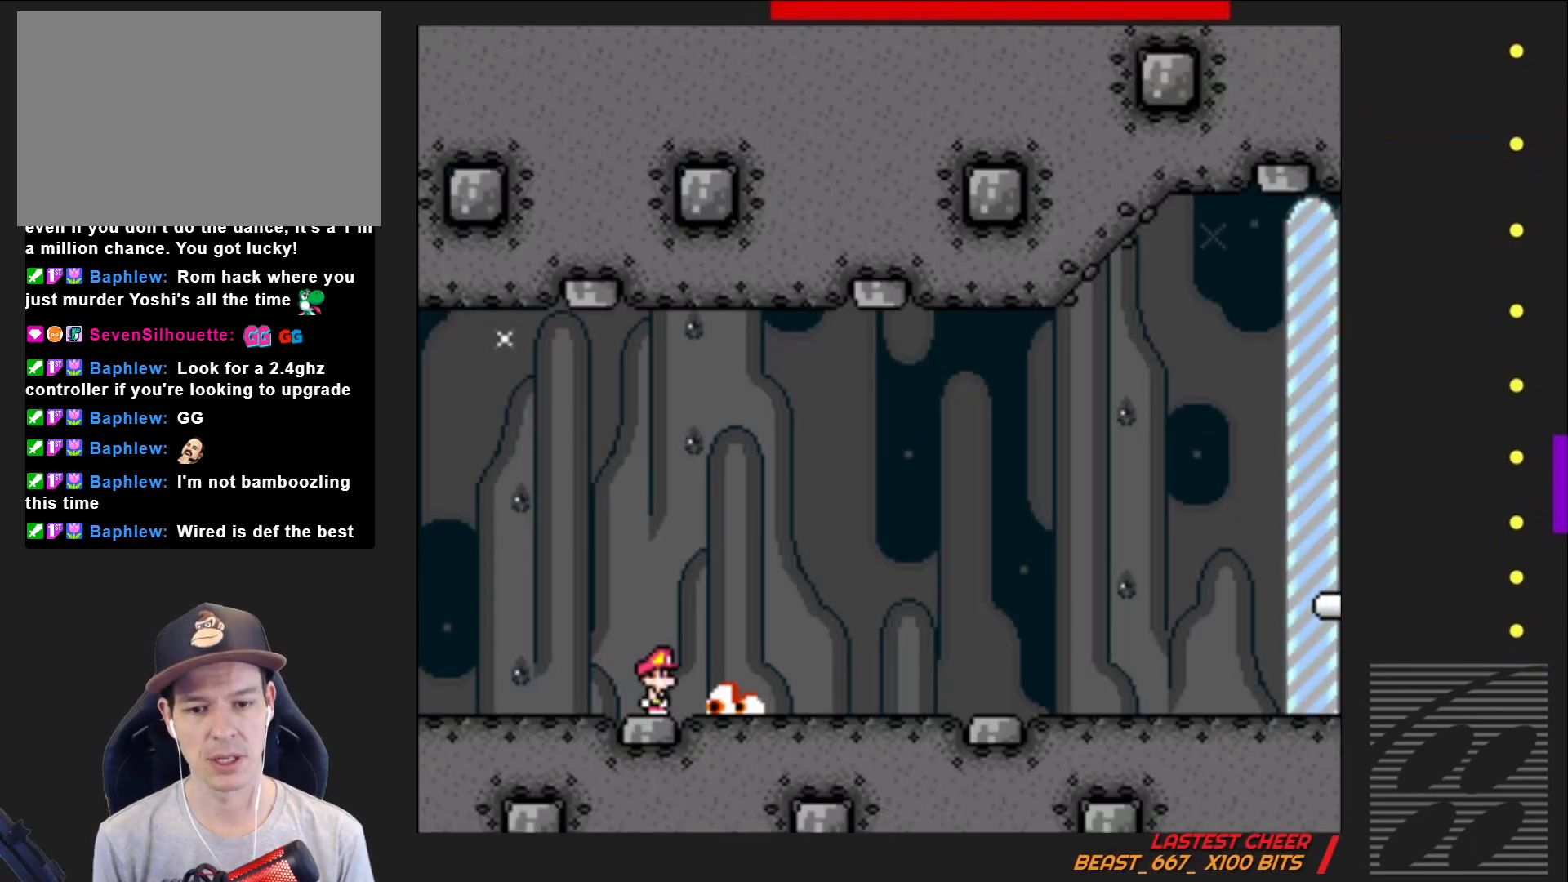
{"buttons": ["SQUARE", "DPAD_LEFT"], "events": [[183, "DPAD_LEFT", "down"]]}
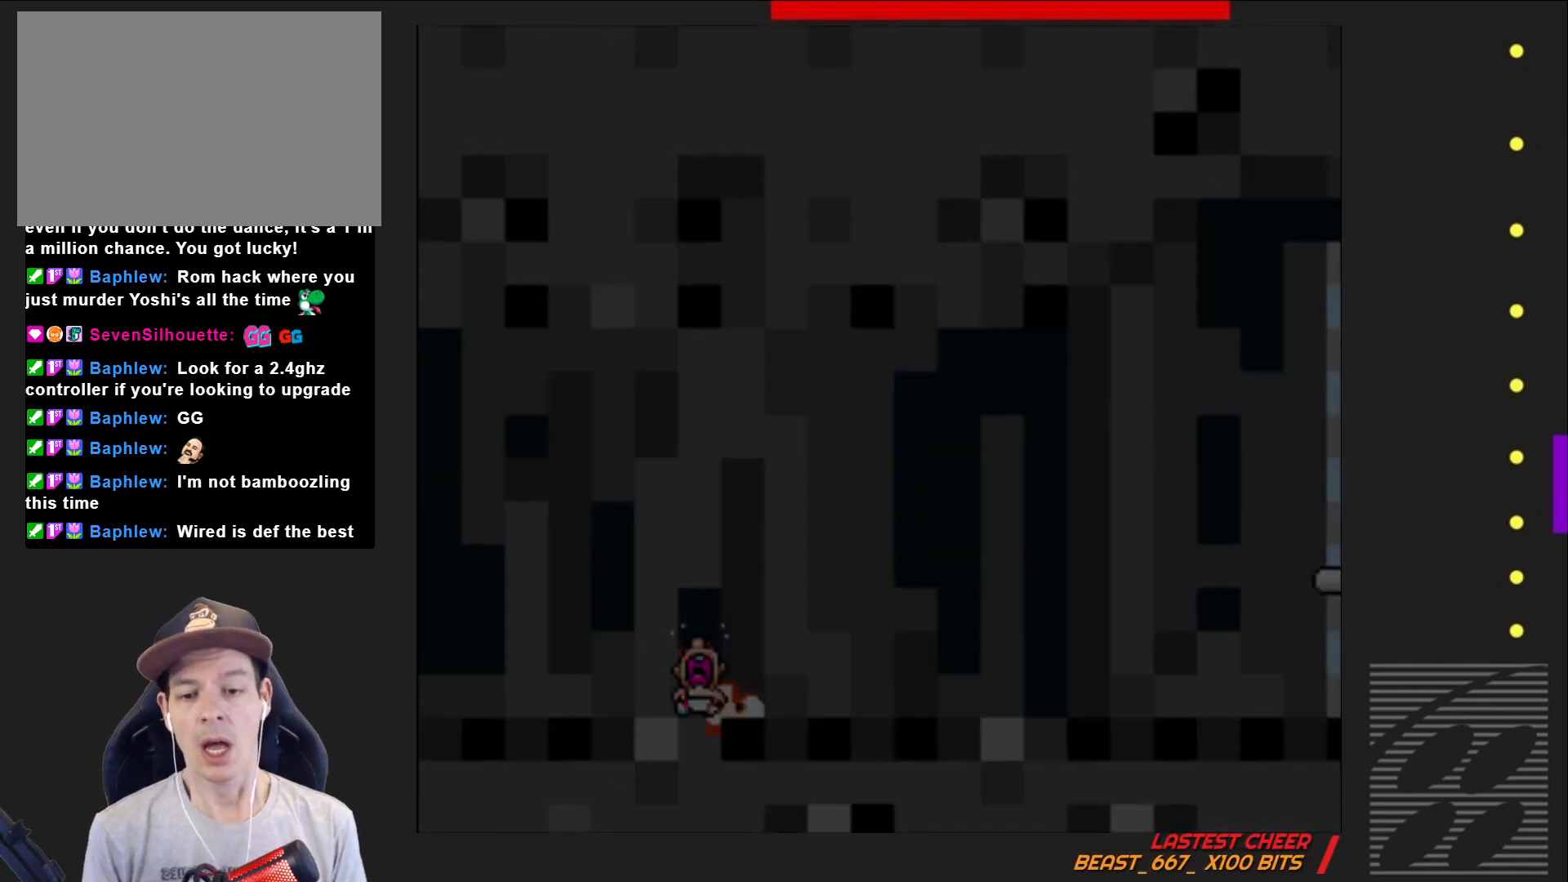
{"buttons": ["SQUARE"], "events": [[67, "DPAD_LEFT", "up"]]}
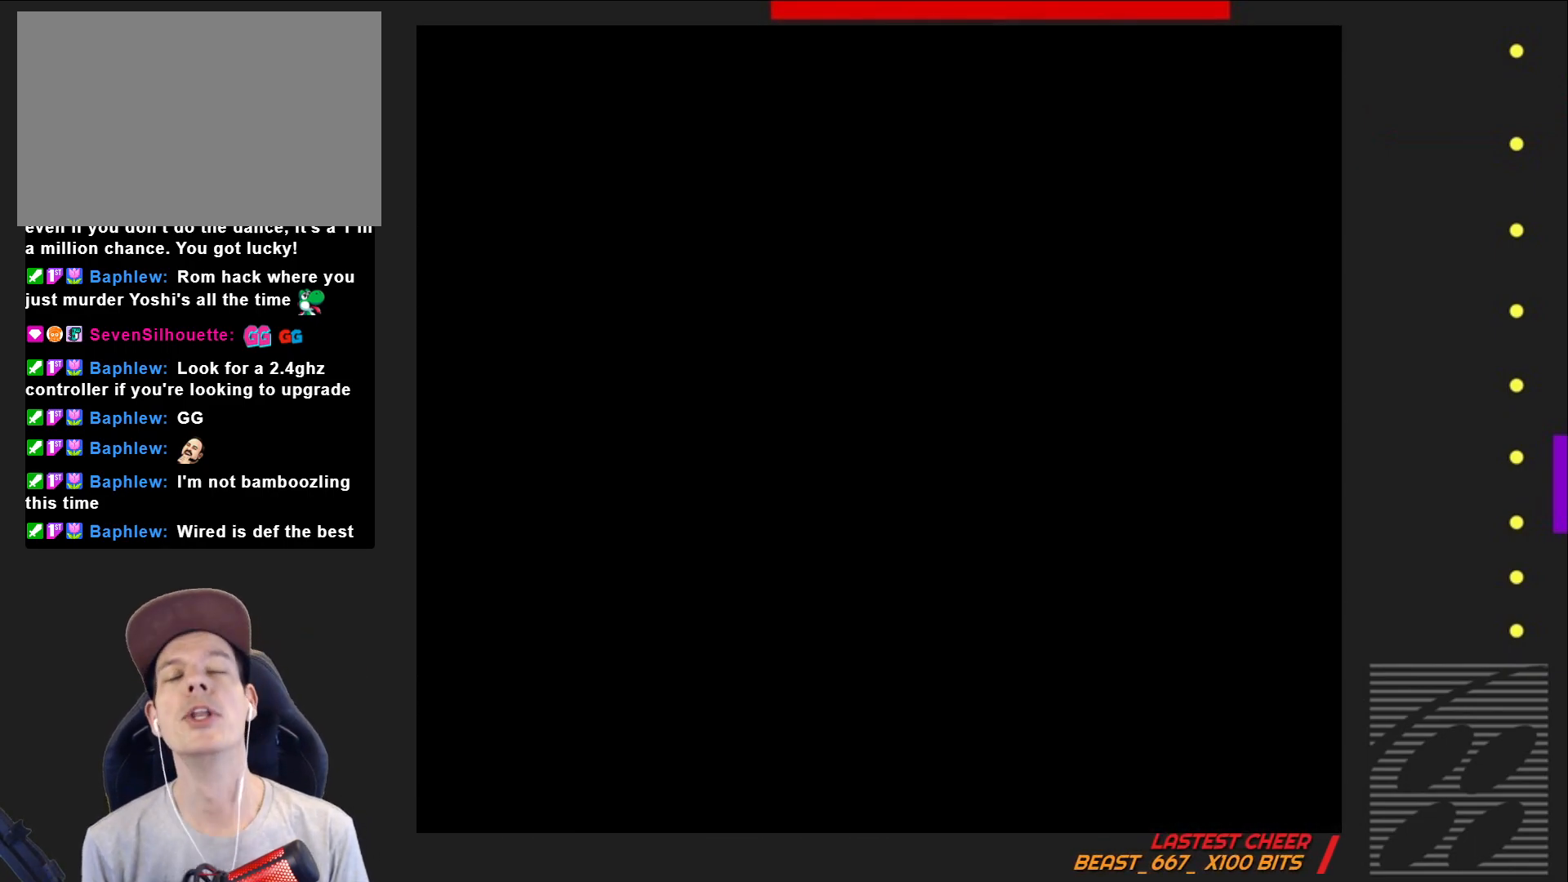
{"buttons": ["SQUARE"], "events": [[167, "SQUARE", "up"], [317, "SQUARE", "down"]]}
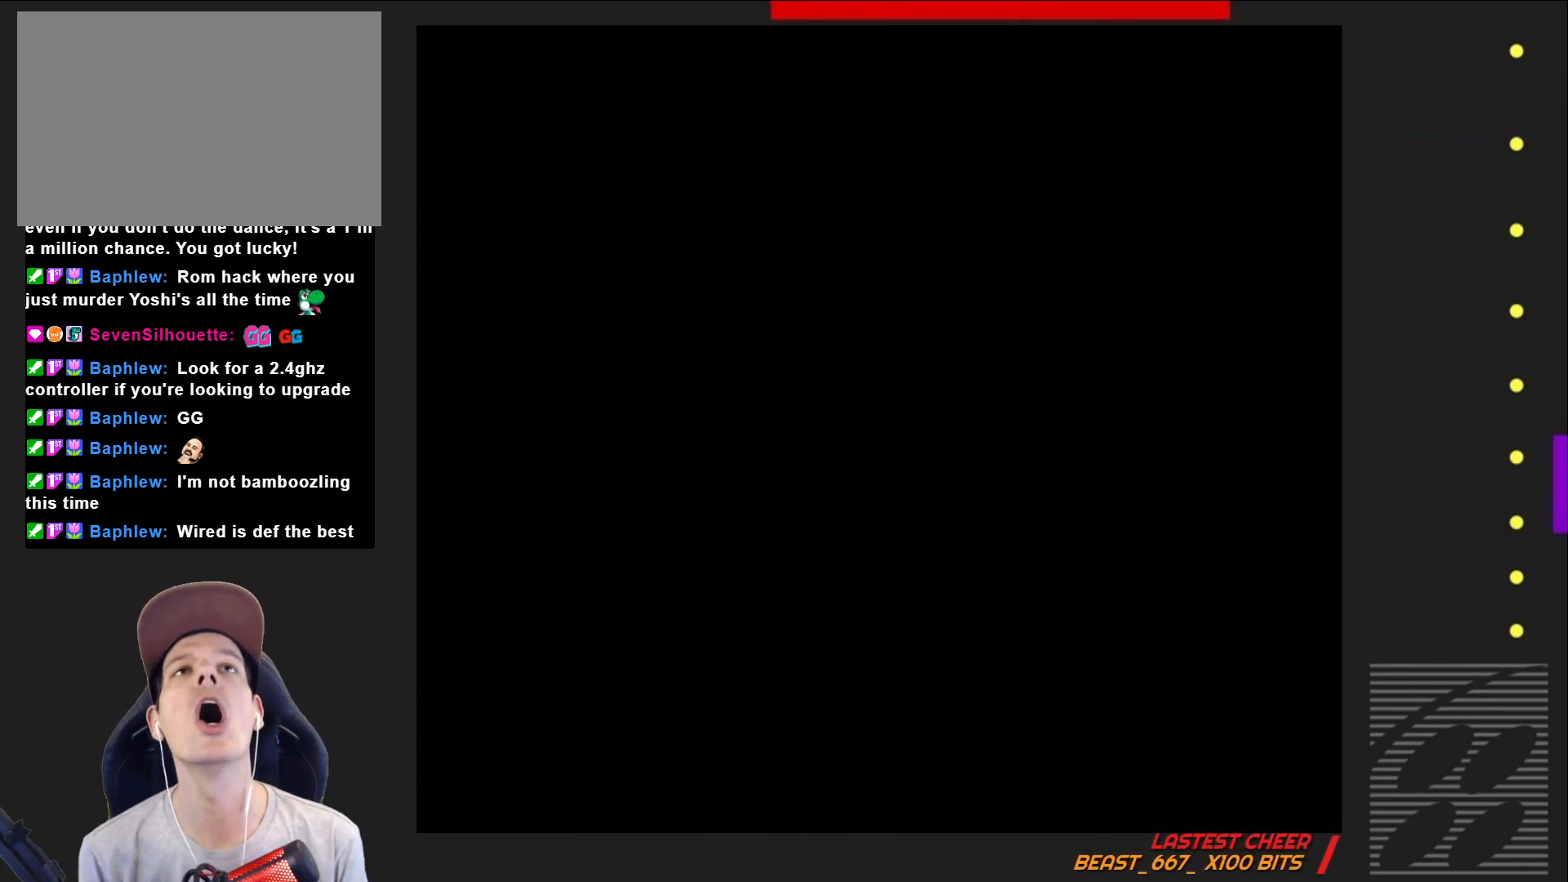
{"buttons": ["SQUARE"], "events": []}
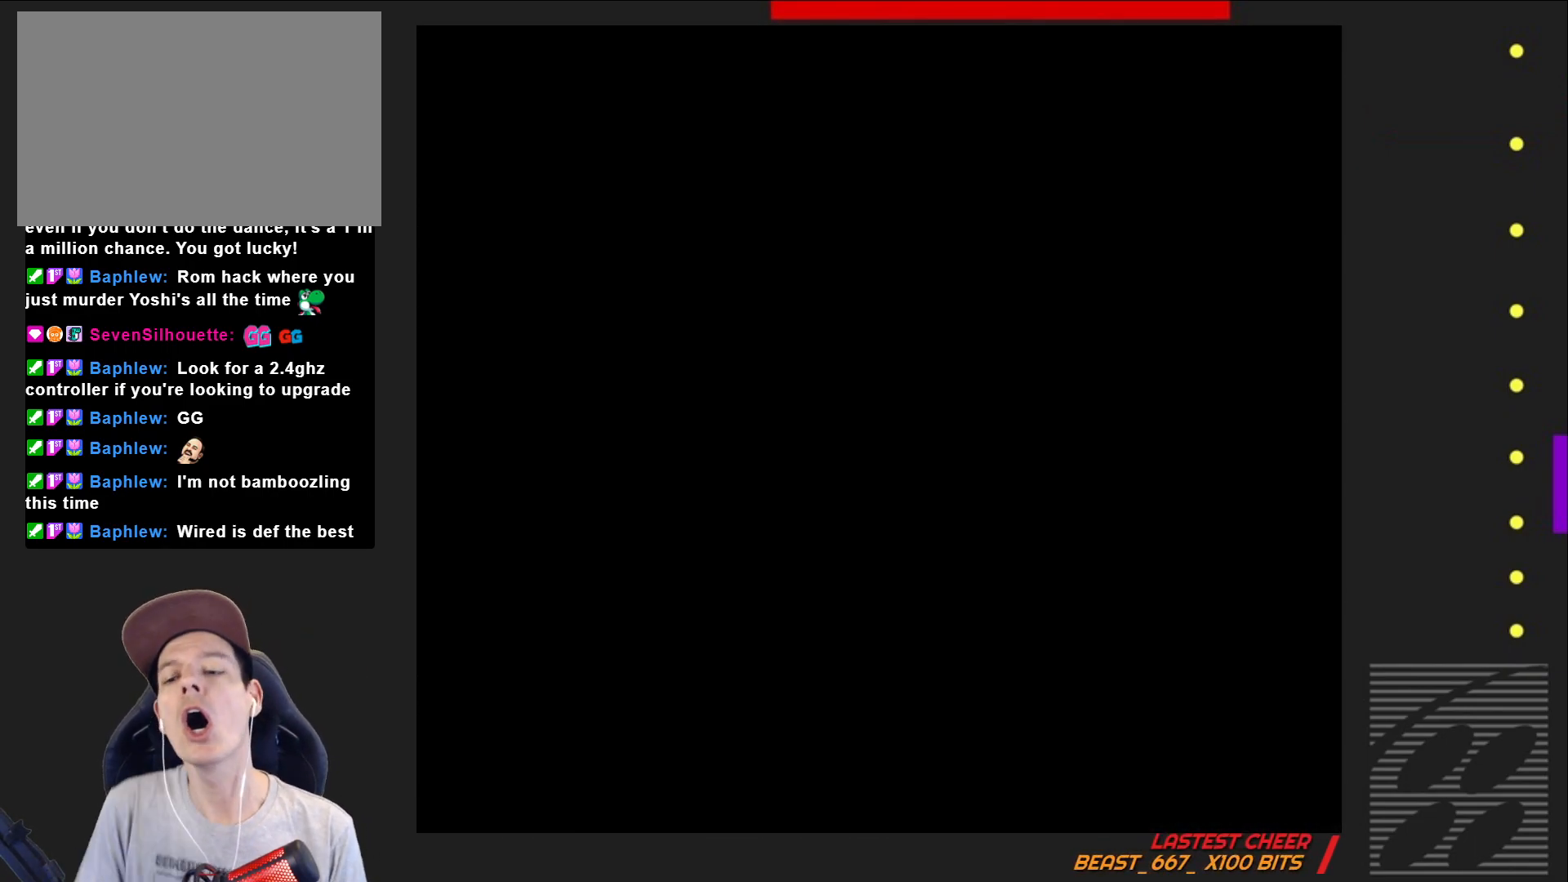
{"buttons": ["SQUARE"], "events": []}
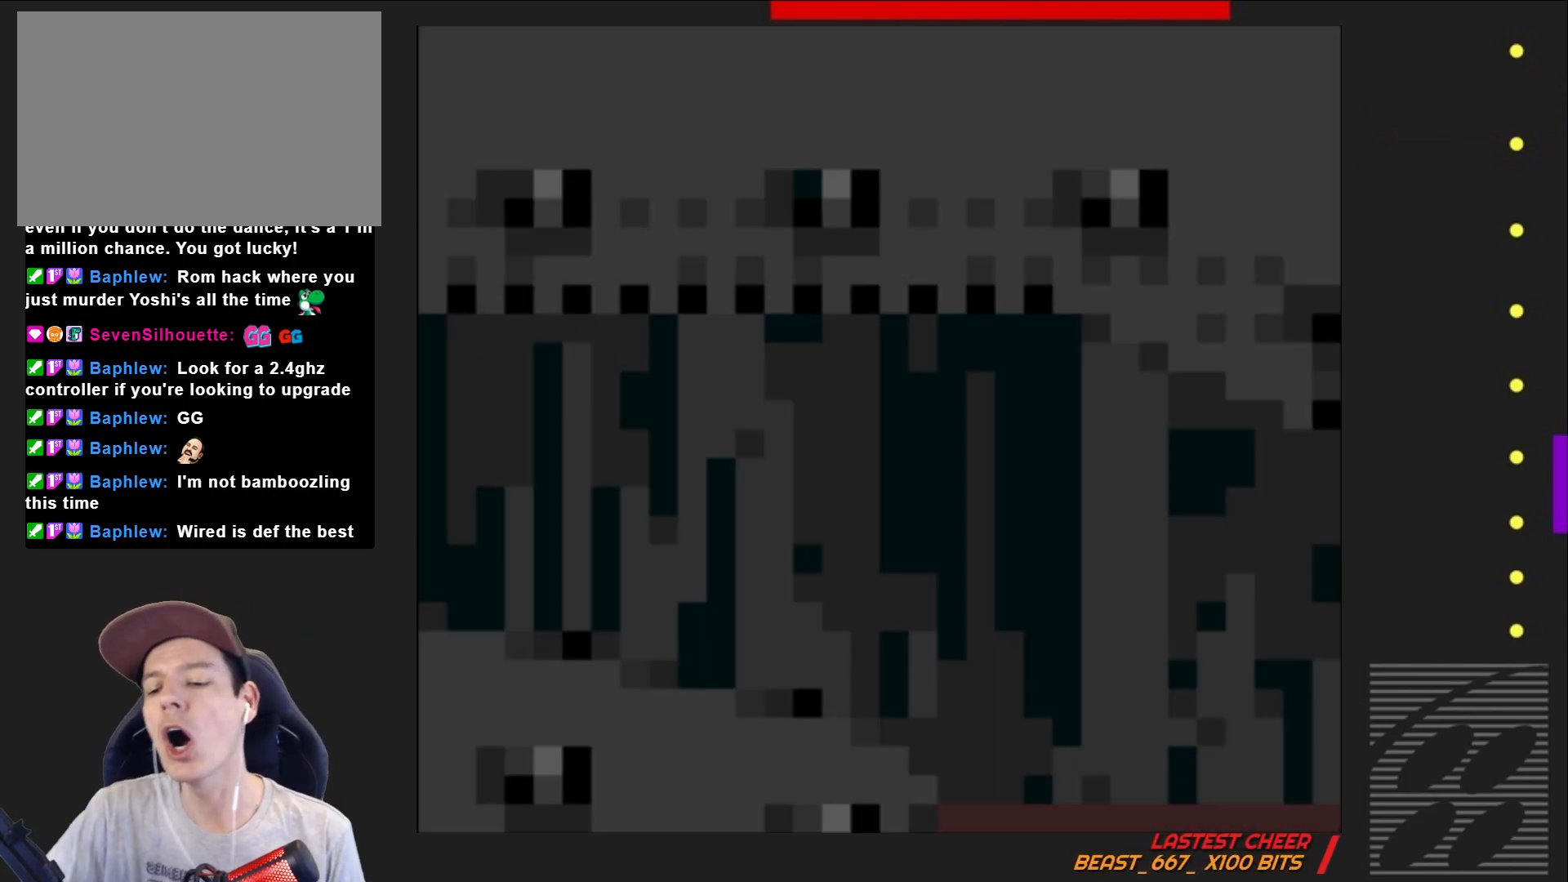
{"buttons": ["SQUARE"], "events": []}
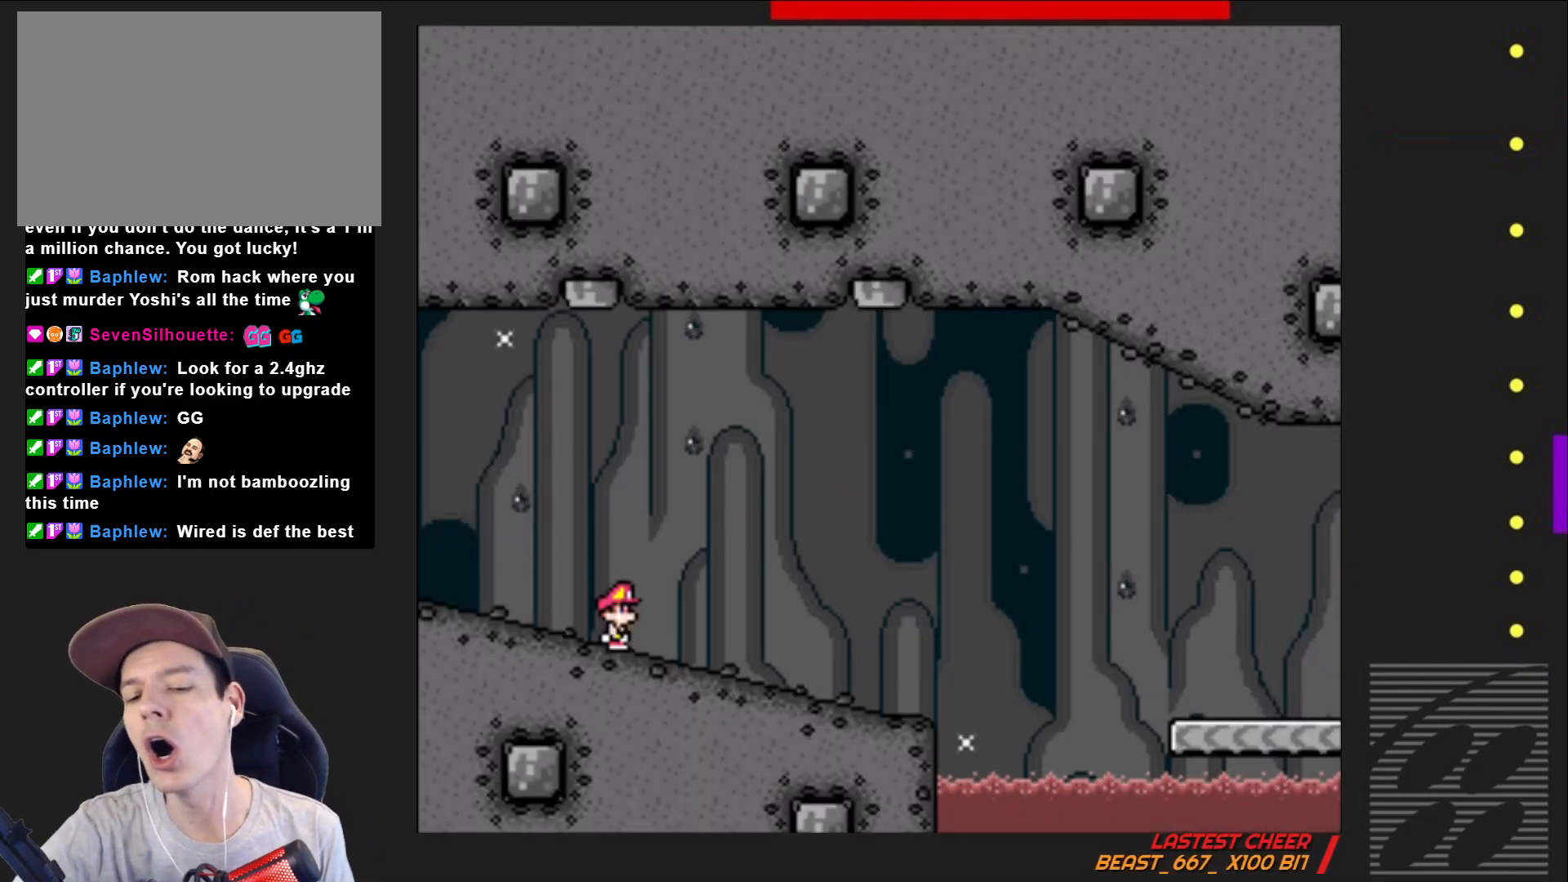
{"buttons": ["SQUARE"], "events": []}
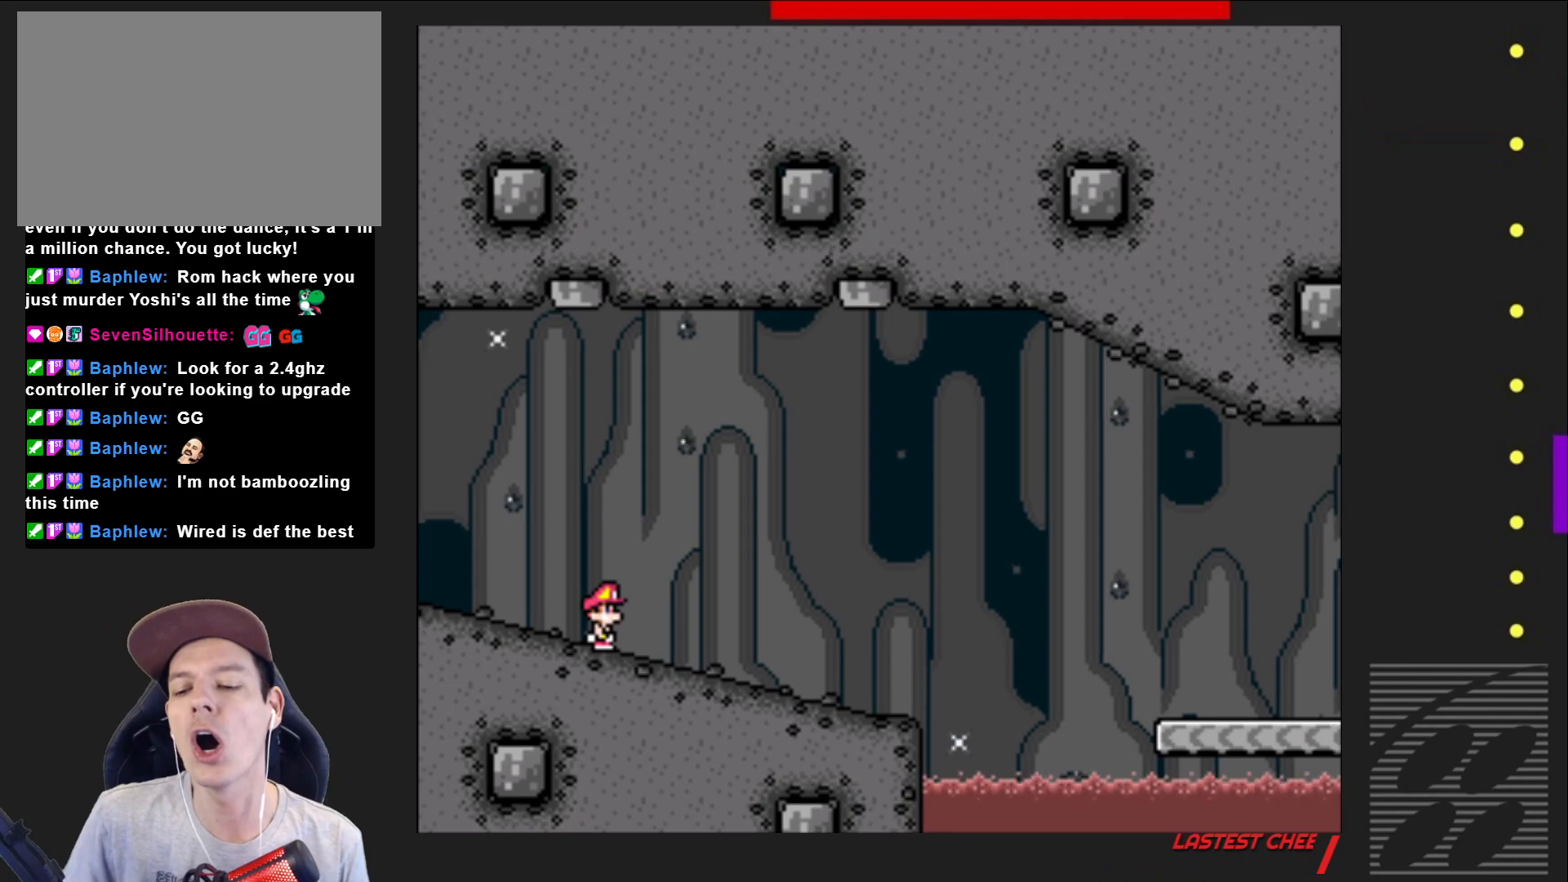
{"buttons": ["SQUARE", "DPAD_RIGHT"], "events": [[467, "DPAD_RIGHT", "down"]]}
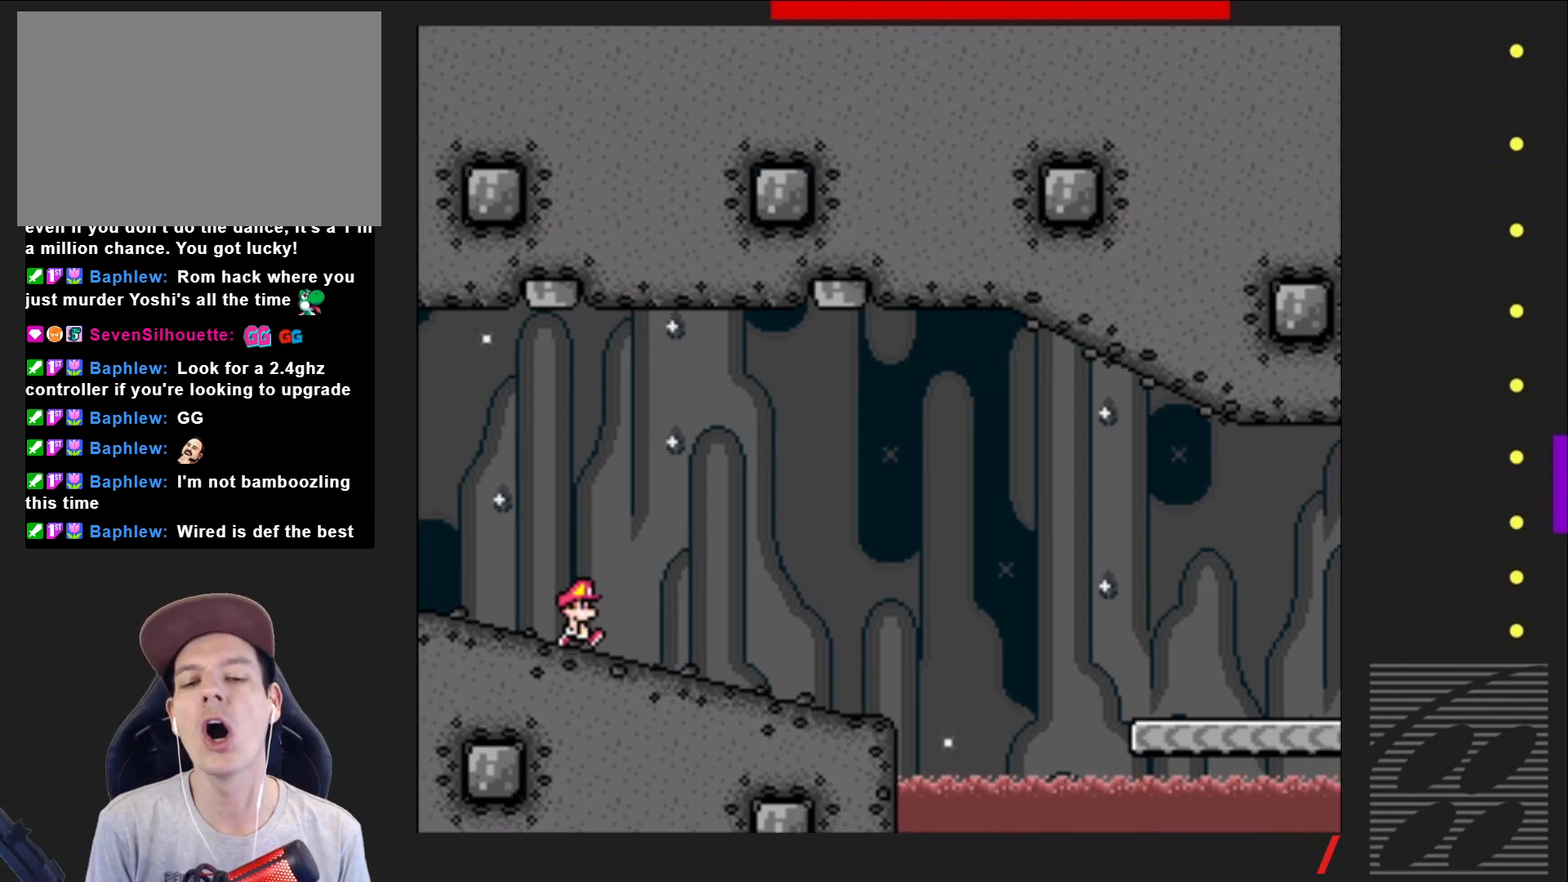
{"buttons": ["SQUARE", "DPAD_LEFT"], "events": [[283, "DPAD_RIGHT", "up"], [450, "DPAD_LEFT", "down"]]}
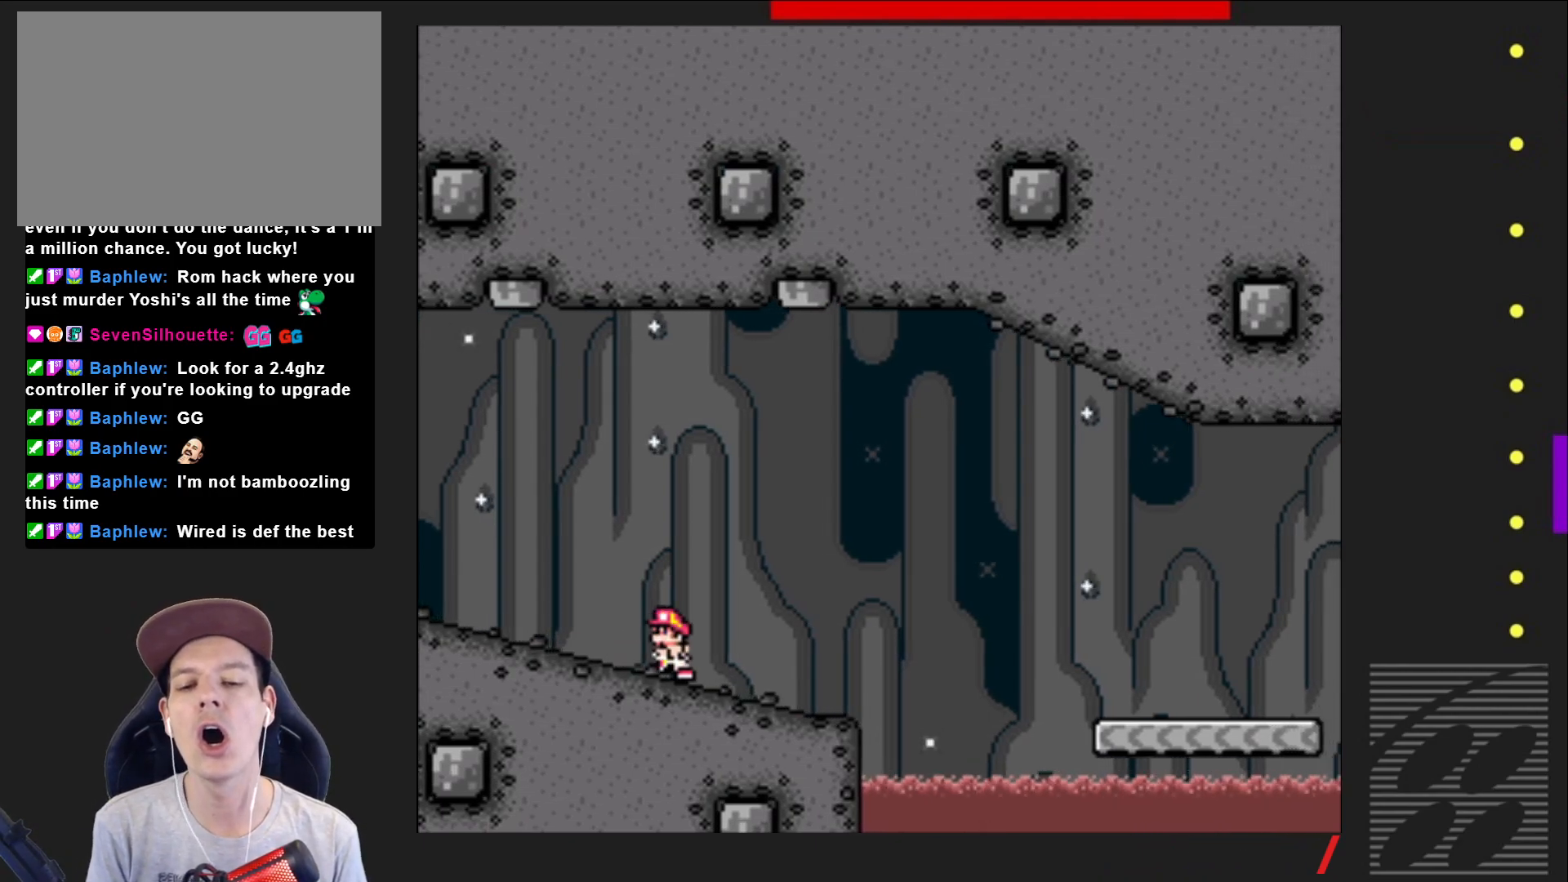
{"buttons": ["SQUARE"], "events": [[33, "DPAD_LEFT", "up"], [117, "DPAD_RIGHT", "down"], [483, "DPAD_RIGHT", "up"]]}
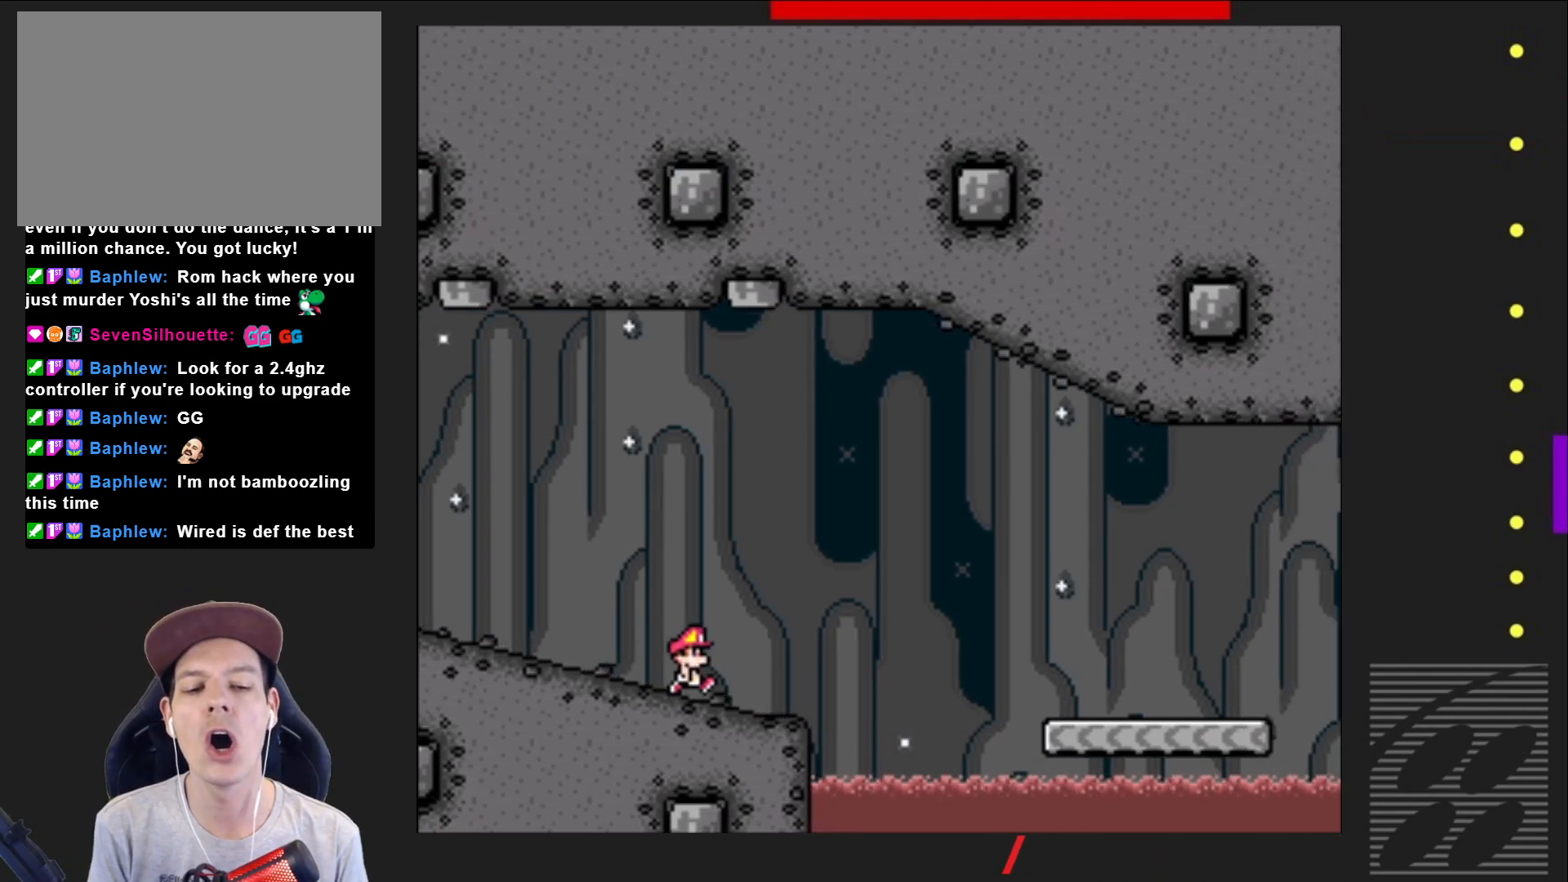
{"buttons": ["SQUARE", "DPAD_RIGHT"], "events": [[67, "DPAD_LEFT", "down"], [233, "DPAD_LEFT", "up"], [333, "DPAD_RIGHT", "down"]]}
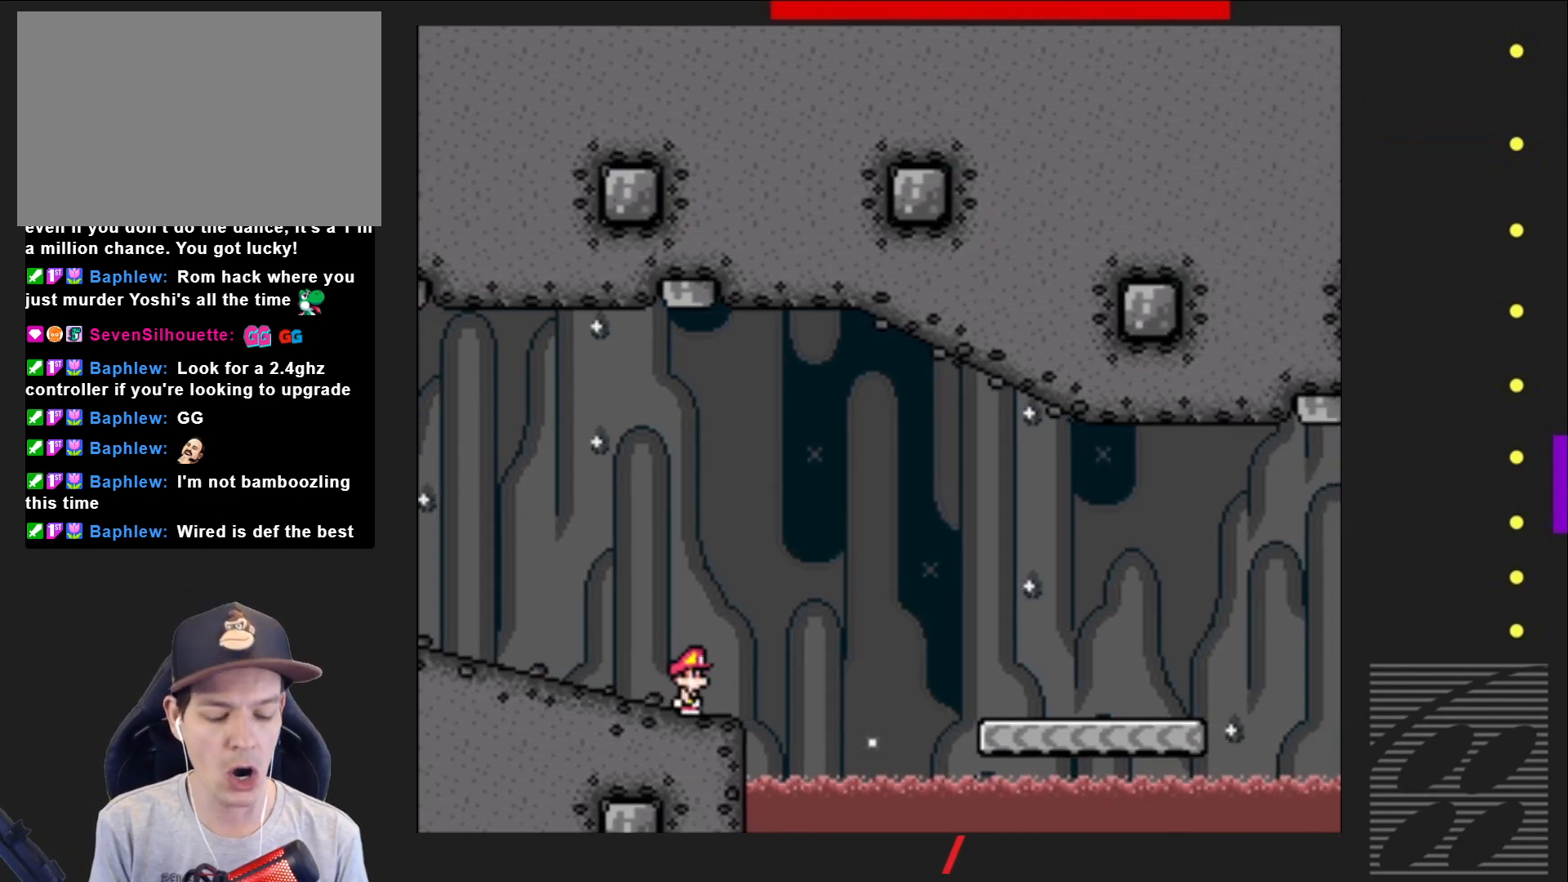
{"buttons": ["CROSS", "SQUARE", "DPAD_RIGHT"], "events": [[33, "CROSS", "down"]]}